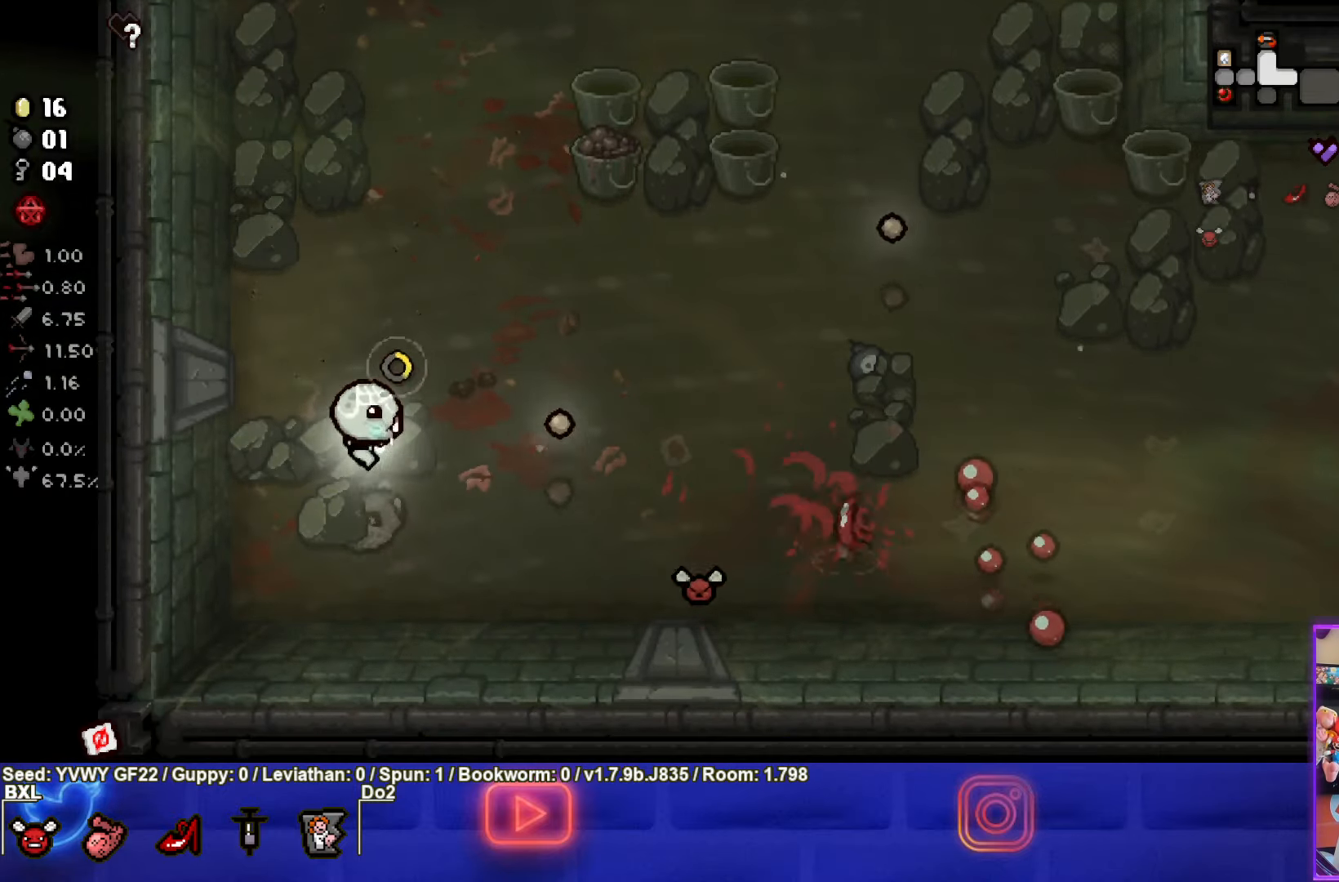
Gameplay with a controller (PlayStation layout); each line is a JSON object with the inputs held at the frame after it. "events" lists button and stick changes between this image and that frame as [ms after this image, input, new state], when the widget could be followed in between. Not read: right_stick.
{"buttons": ["CIRCLE"], "left_stick": "right", "events": [[283, "left_stick", "right"]]}
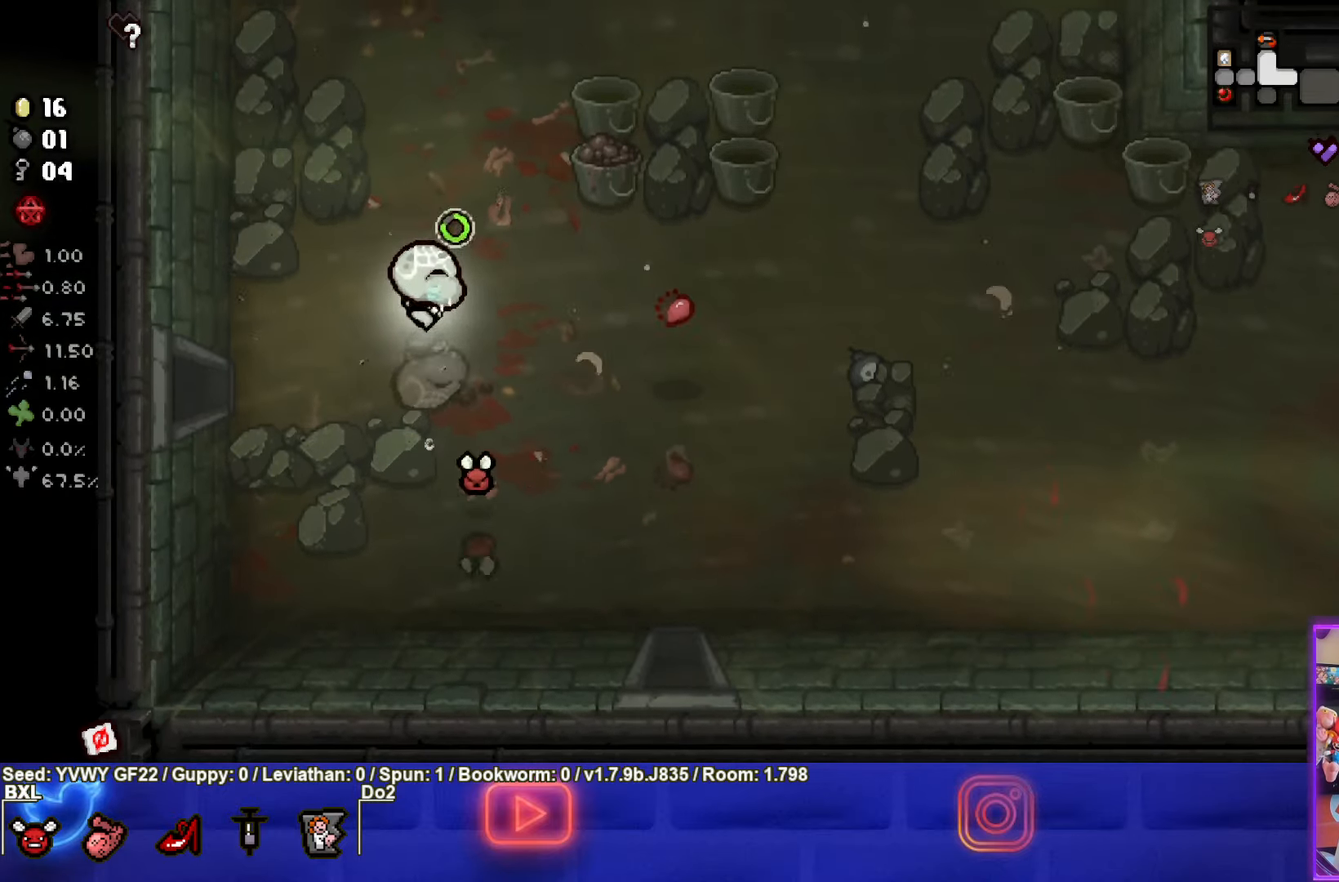
{"buttons": ["CIRCLE"], "left_stick": "up-right", "events": [[316, "left_stick", "up-right"]]}
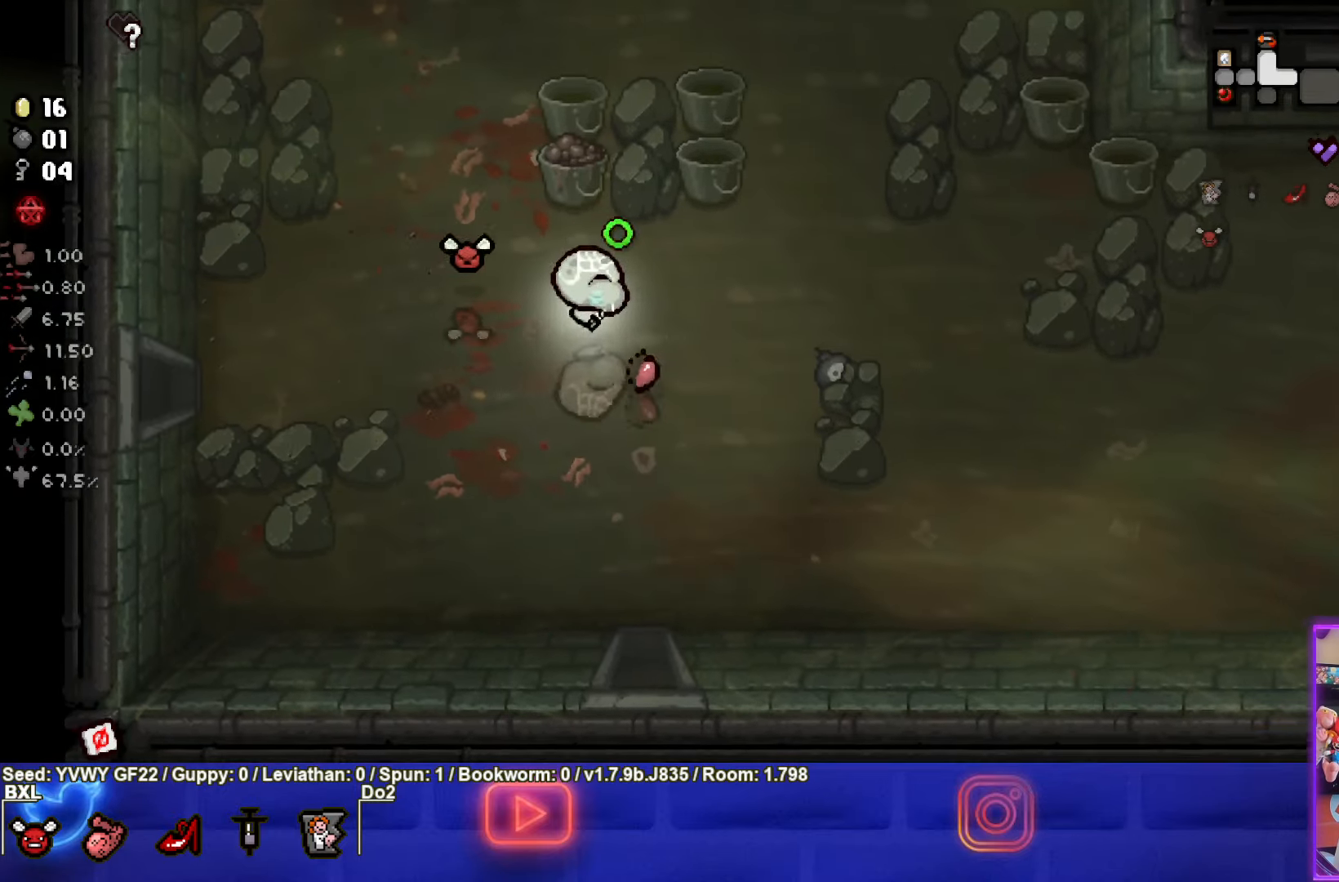
{"buttons": ["CIRCLE"], "left_stick": "up-right", "events": []}
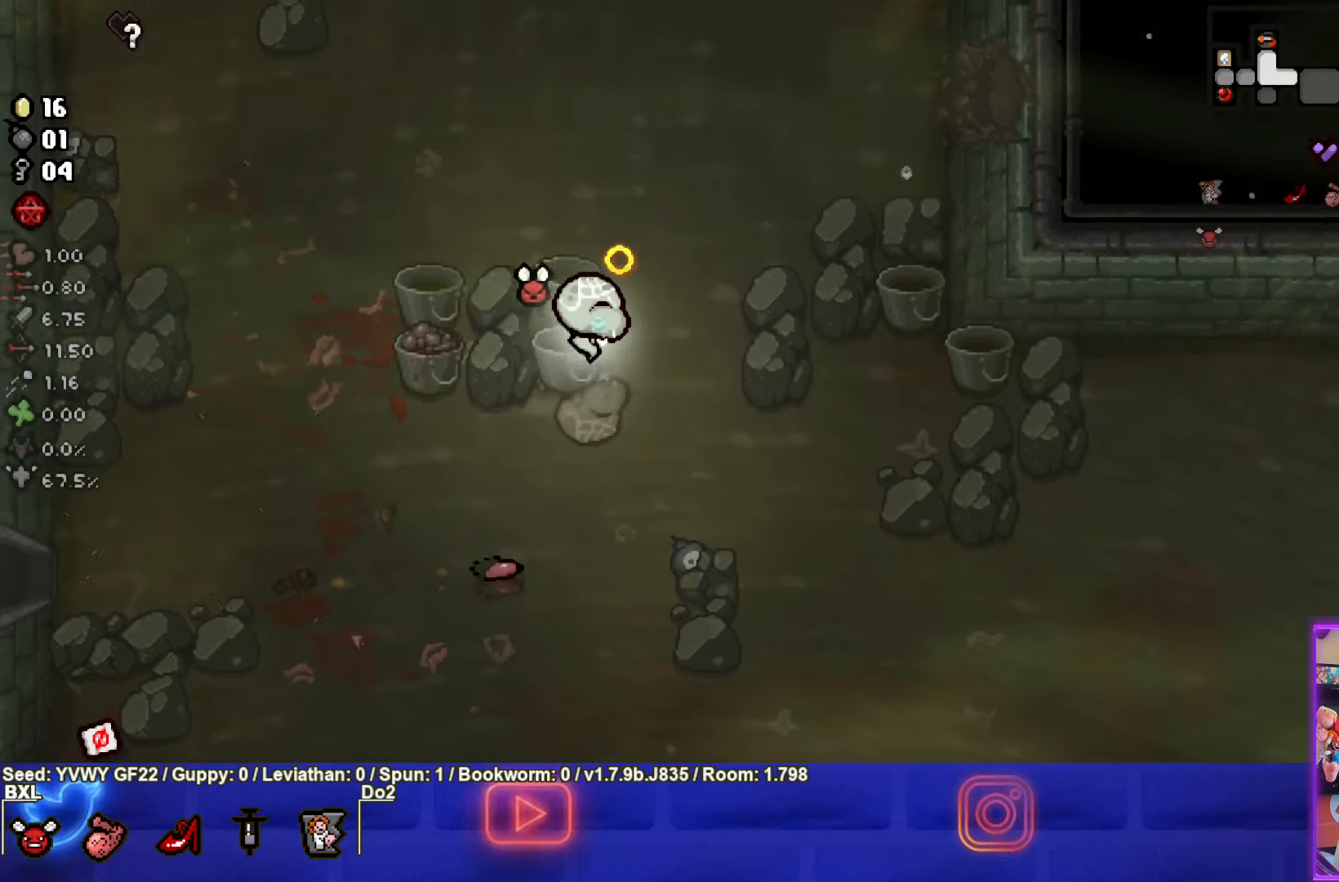
{"buttons": ["CIRCLE"], "left_stick": "up-right", "events": []}
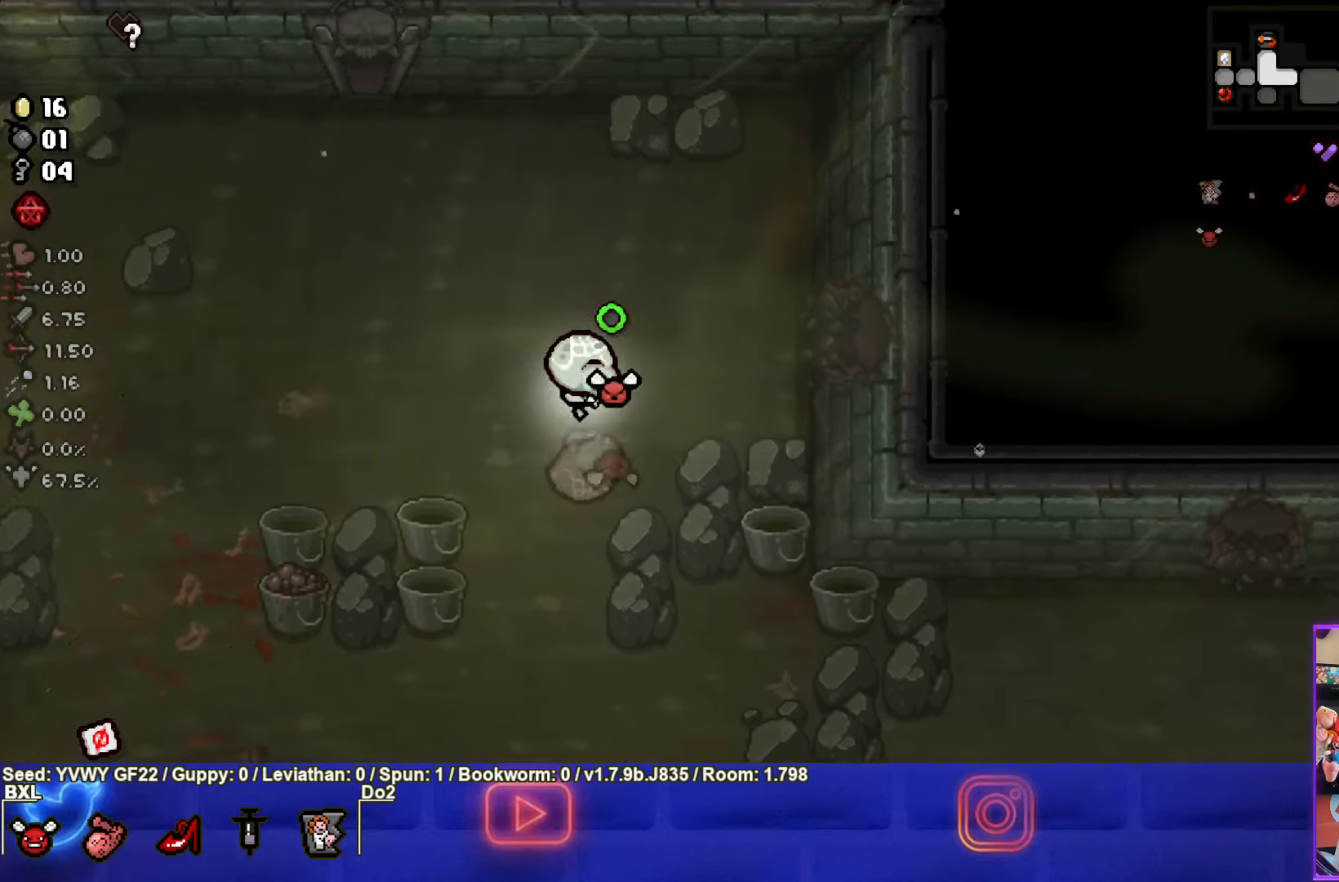
{"buttons": ["CIRCLE"], "left_stick": "center", "events": [[250, "left_stick", "center"]]}
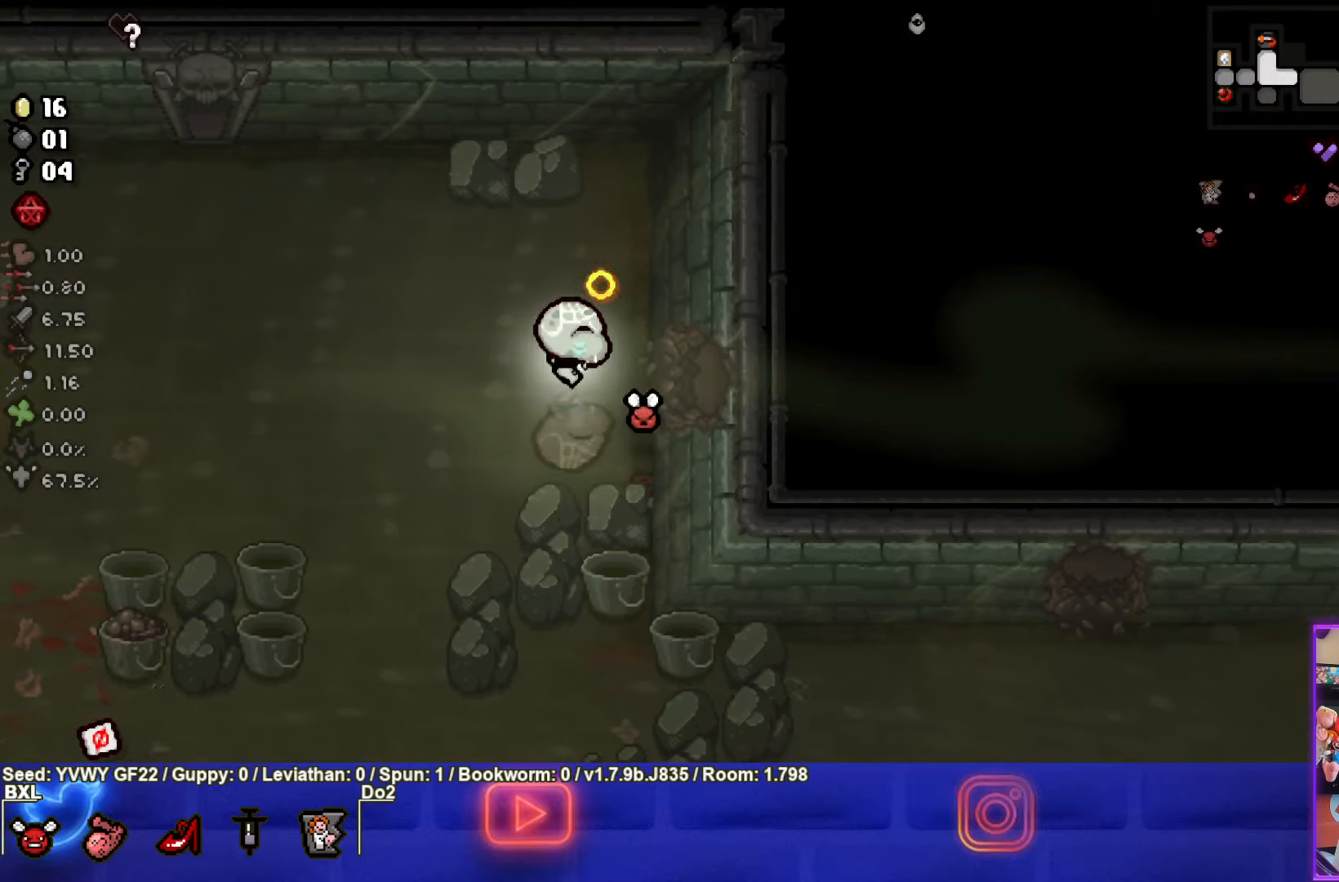
{"buttons": ["CIRCLE"], "left_stick": "center", "events": []}
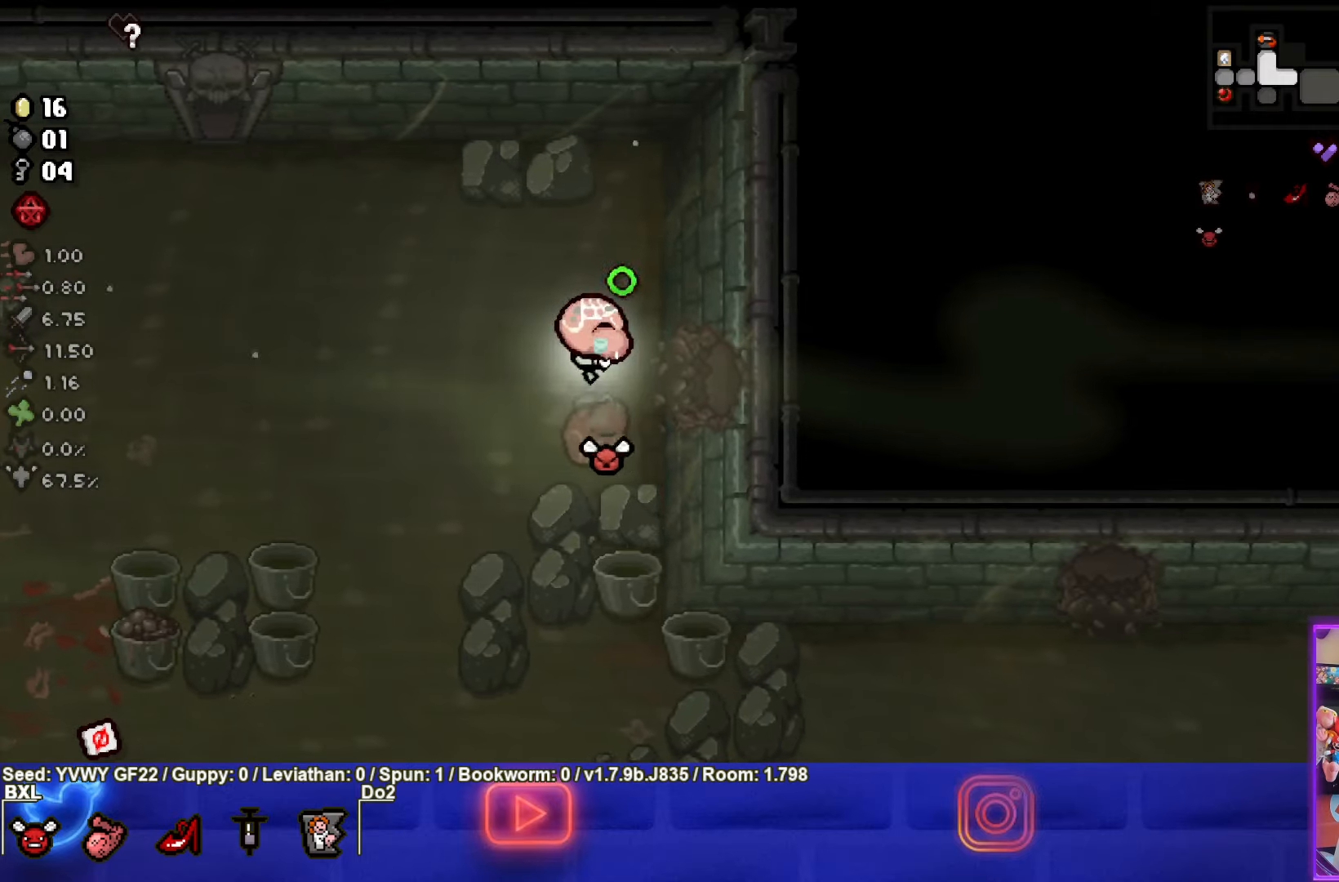
{"buttons": ["CIRCLE"], "left_stick": "left", "events": [[400, "left_stick", "left"]]}
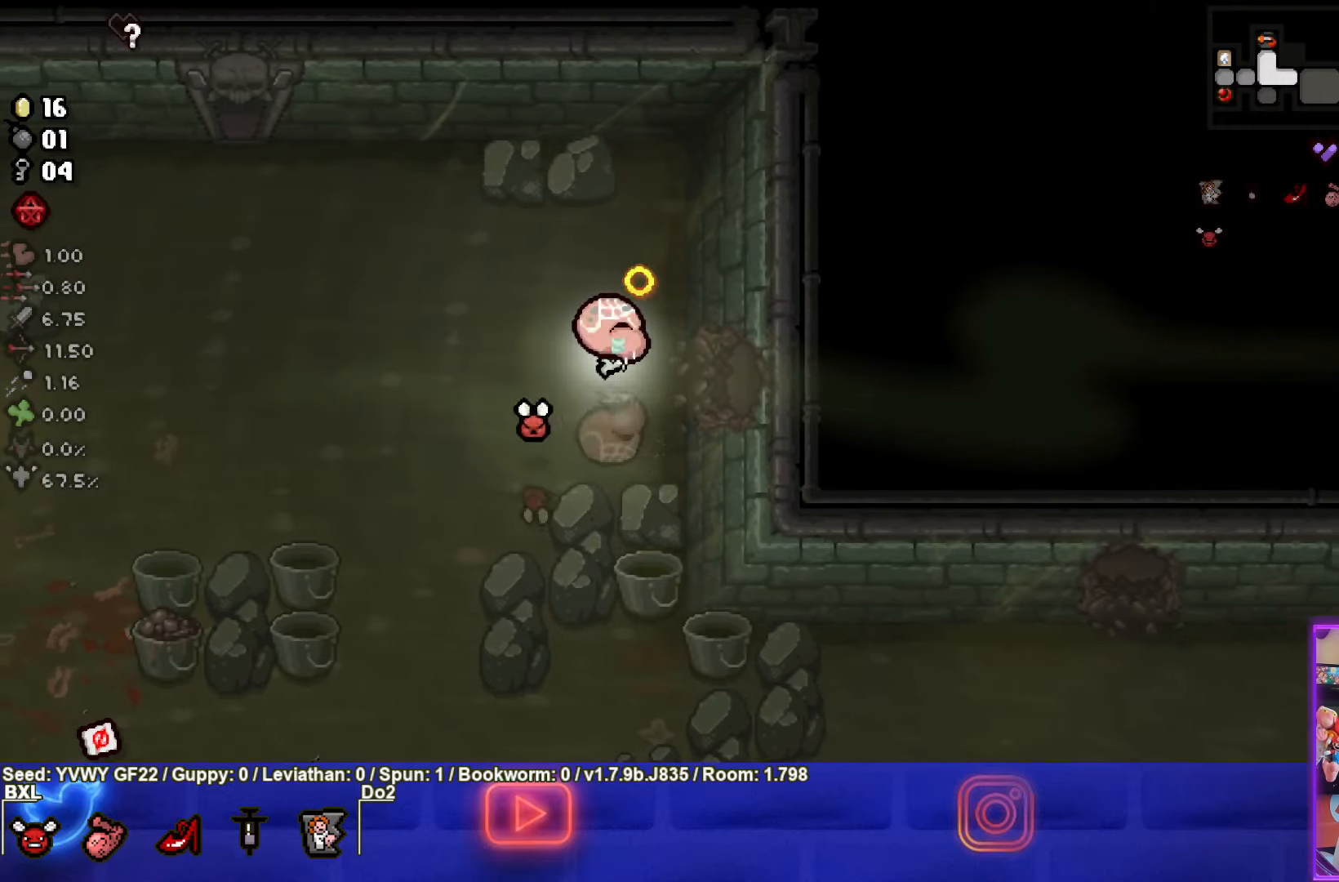
{"buttons": [], "left_stick": "center", "events": [[67, "left_stick", "center"], [317, "CIRCLE", "up"]]}
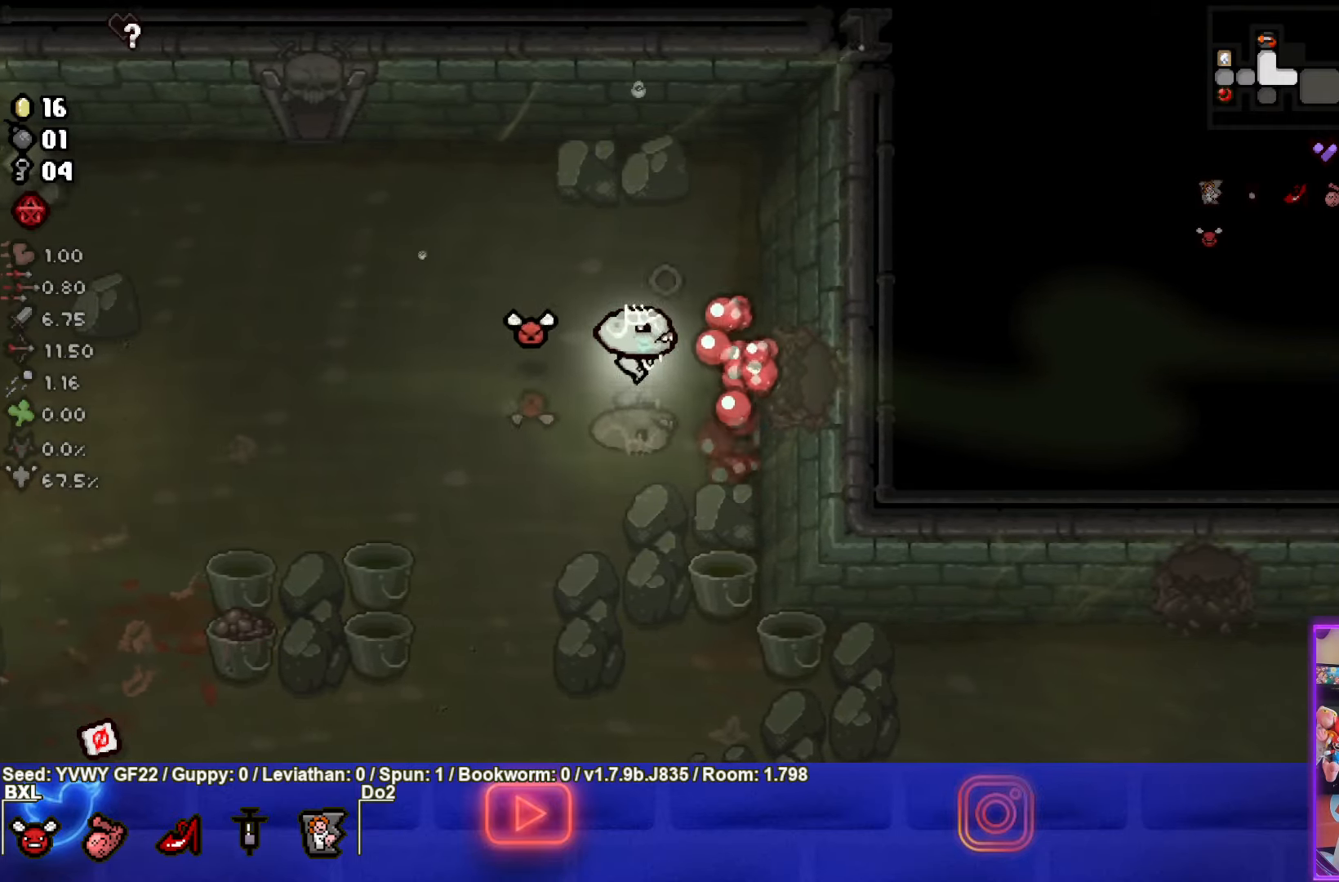
{"buttons": [], "left_stick": "center", "events": [[317, "START", "down"], [500, "START", "up"]]}
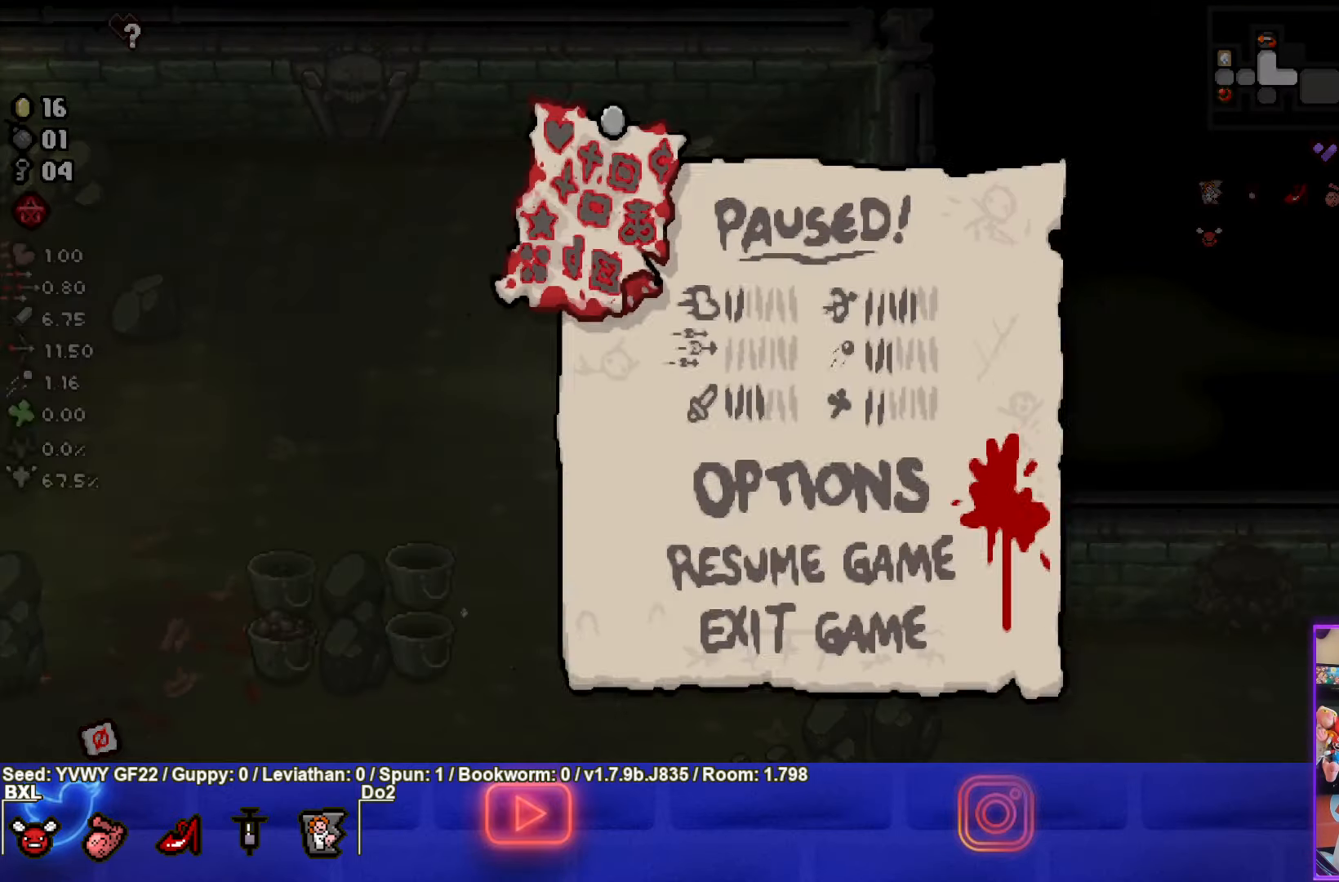
{"buttons": ["START"], "left_stick": "center", "events": [[483, "START", "down"]]}
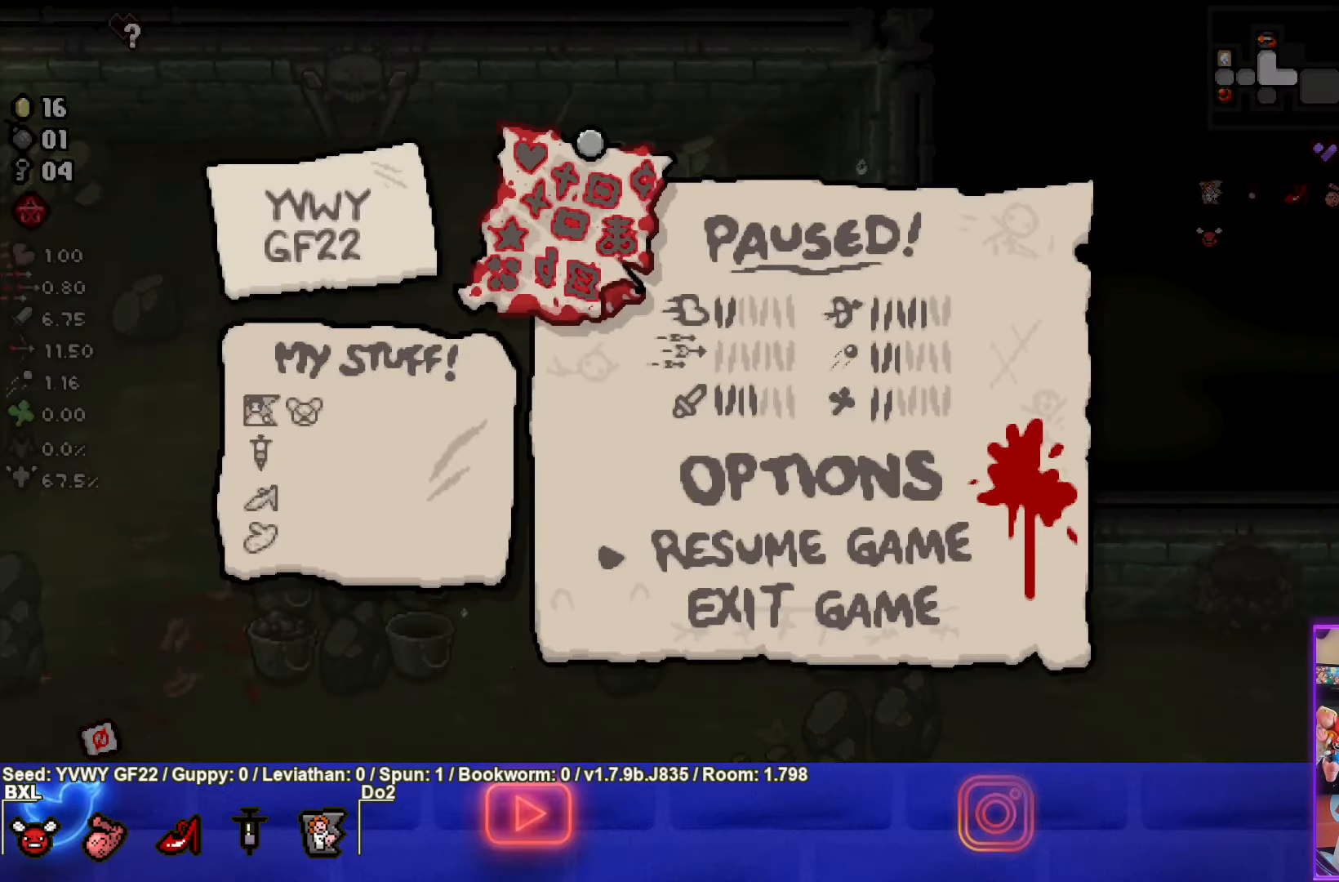
{"buttons": [], "left_stick": "center", "events": [[117, "START", "up"]]}
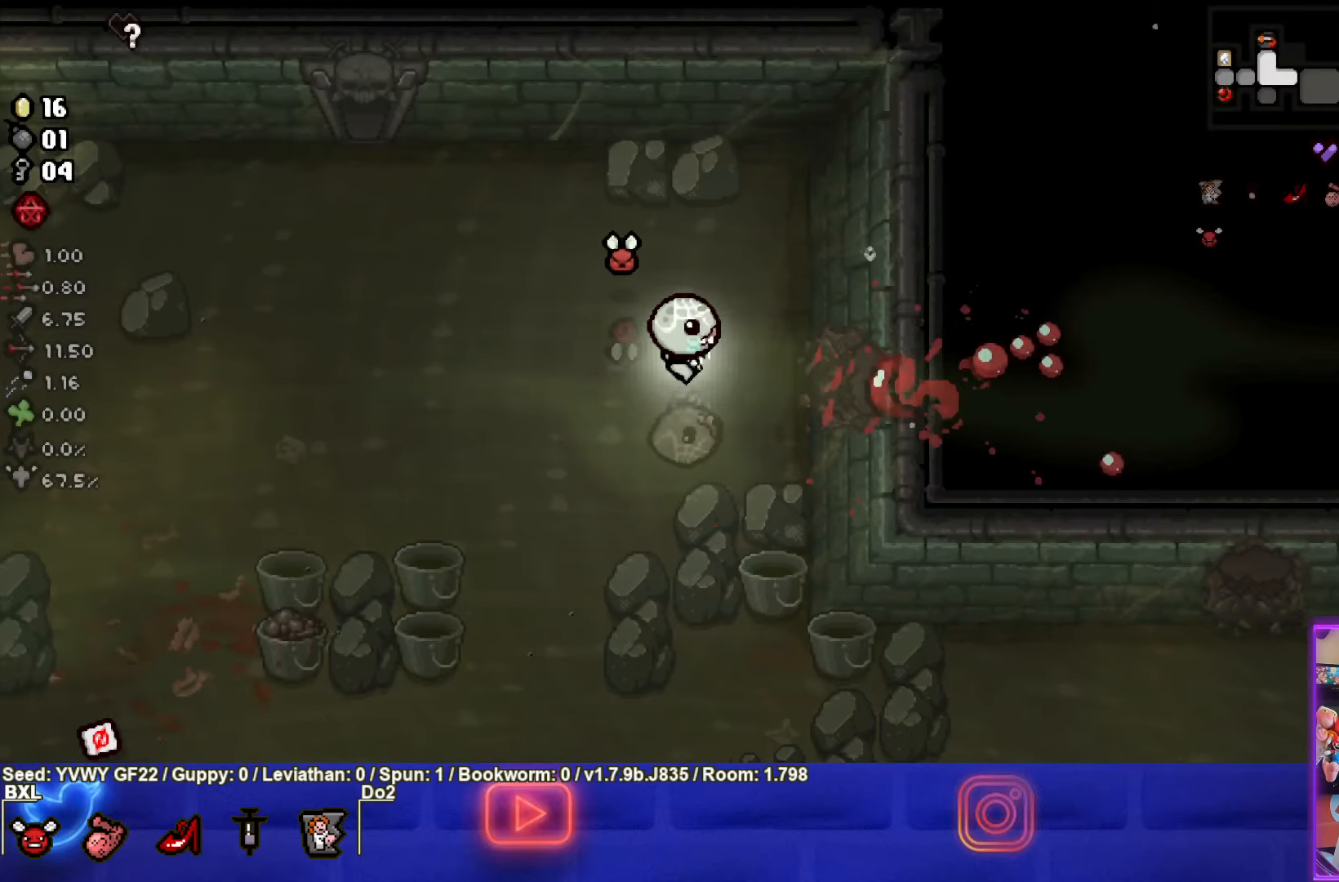
{"buttons": ["CIRCLE"], "left_stick": "up-right", "events": [[217, "CIRCLE", "down"], [317, "left_stick", "up-right"]]}
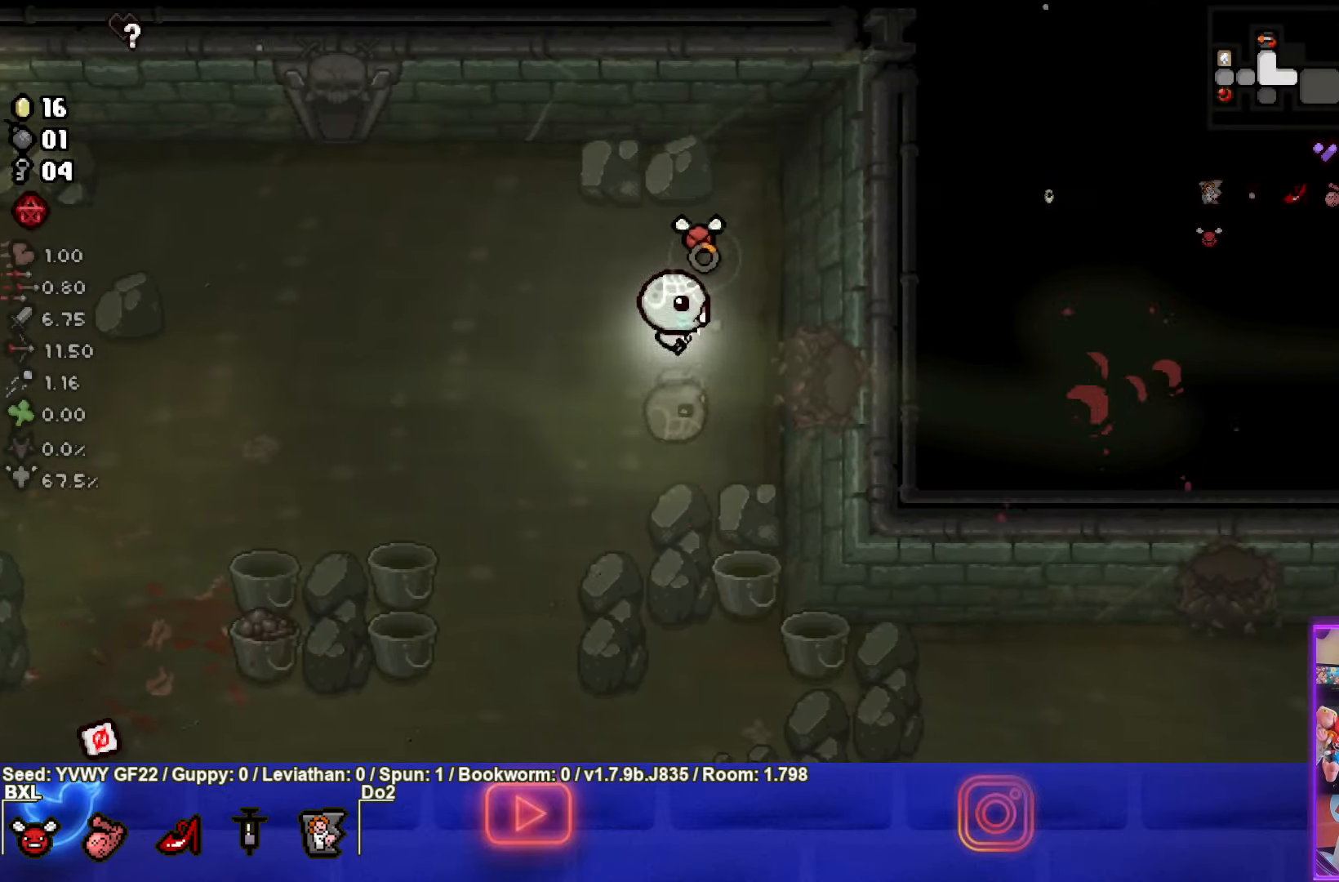
{"buttons": ["CIRCLE"], "left_stick": "right", "events": [[133, "left_stick", "down-right"], [467, "left_stick", "right"]]}
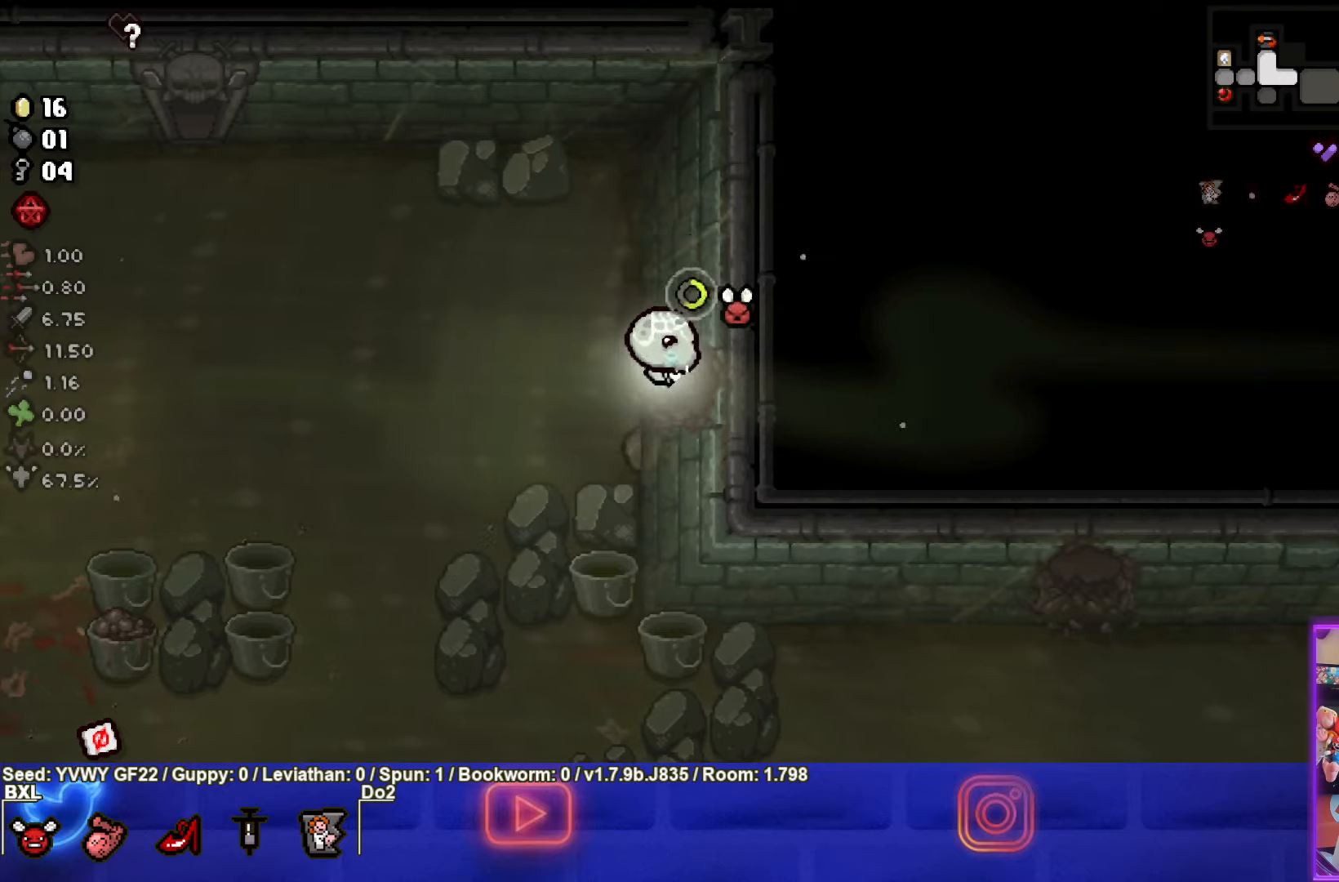
{"buttons": ["CIRCLE"], "left_stick": "center", "events": [[217, "left_stick", "center"]]}
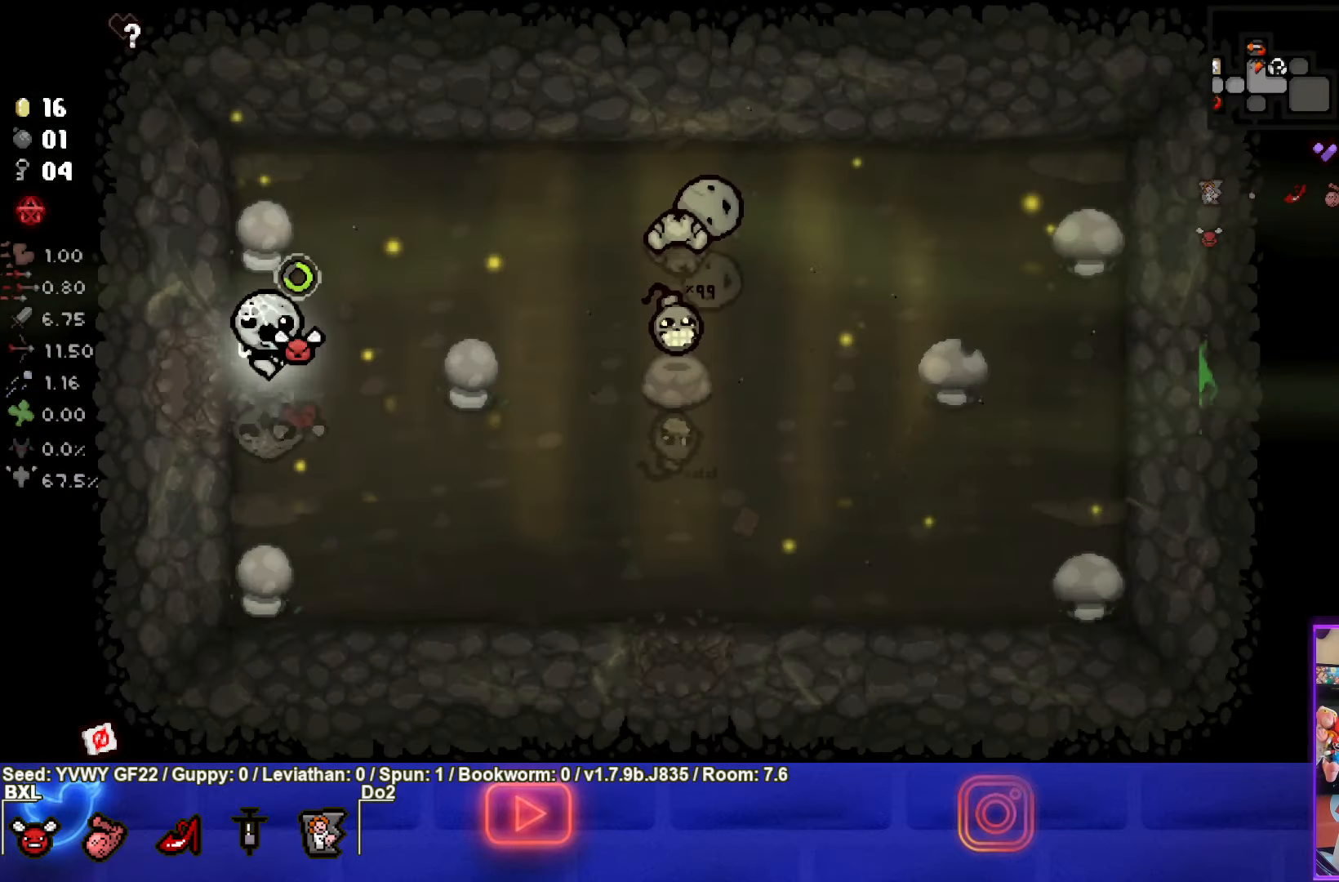
{"buttons": ["CIRCLE"], "left_stick": "right", "events": [[67, "left_stick", "right"], [267, "left_stick", "center"], [484, "left_stick", "right"]]}
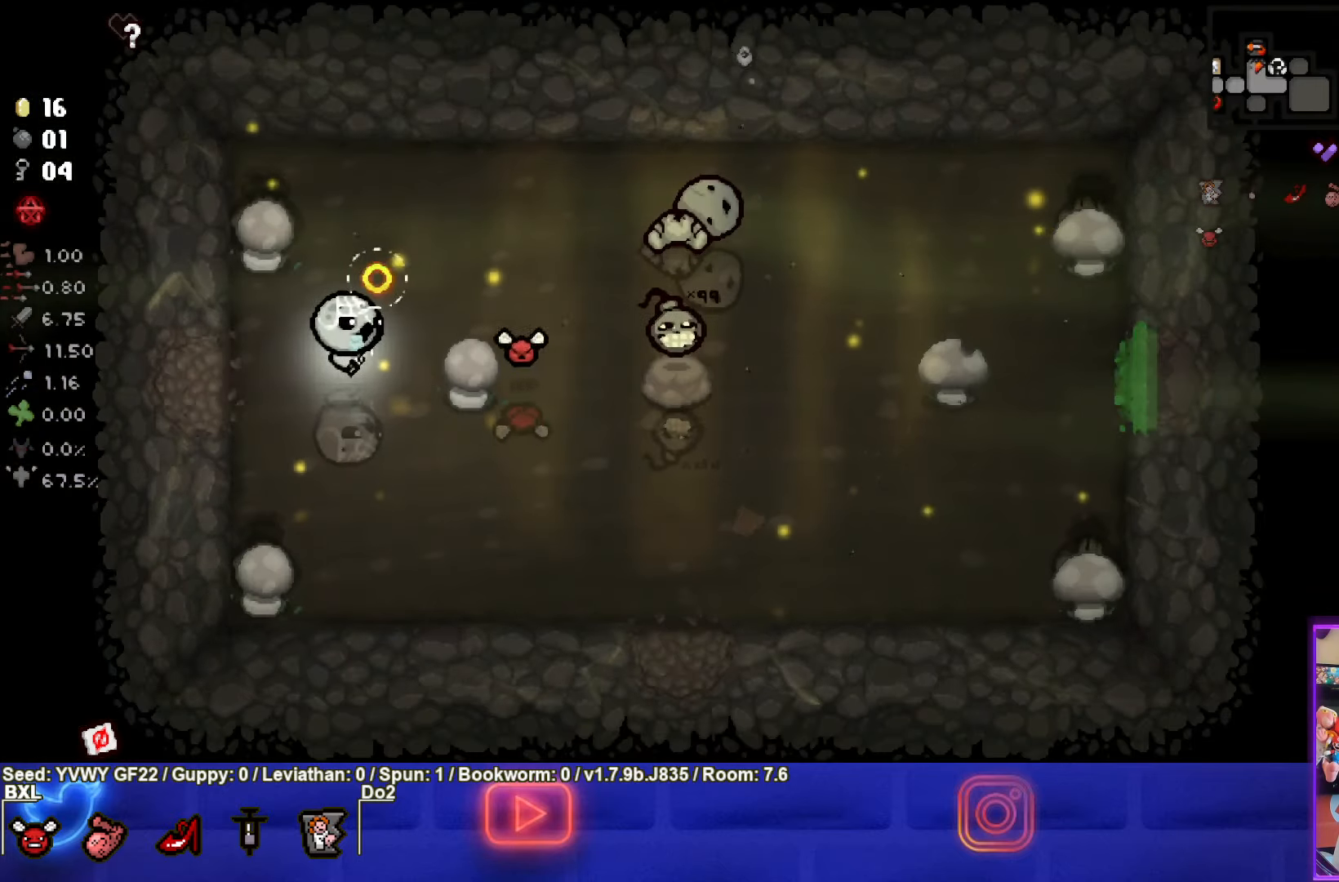
{"buttons": ["SQUARE"], "left_stick": "up-right", "events": [[100, "left_stick", "up-right"], [134, "CROSS", "down"], [217, "CIRCLE", "up"], [367, "SQUARE", "down"], [417, "CROSS", "up"]]}
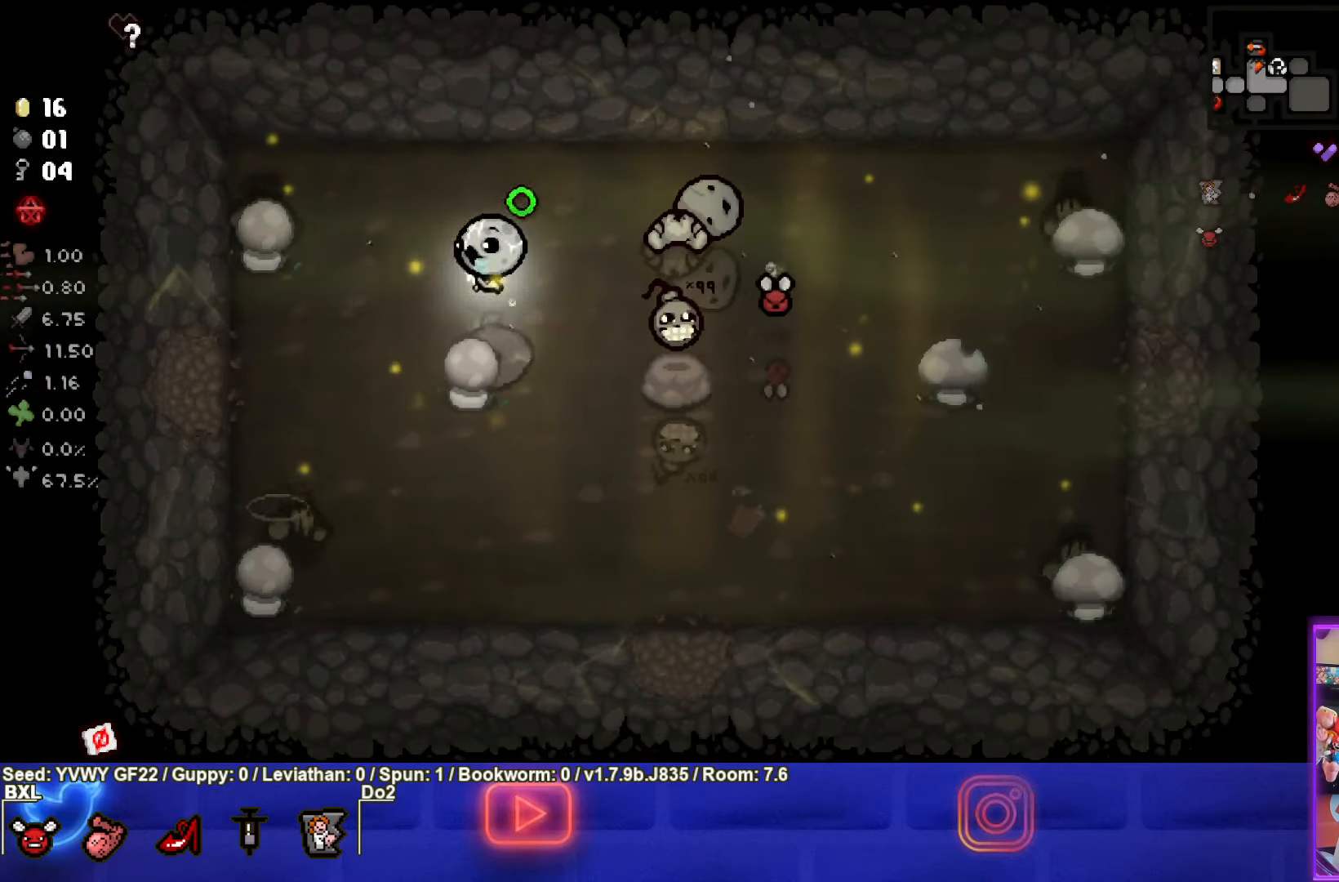
{"buttons": ["SQUARE"], "left_stick": "right", "events": [[50, "left_stick", "up-left"], [184, "SQUARE", "up"], [267, "SQUARE", "down"], [350, "left_stick", "right"]]}
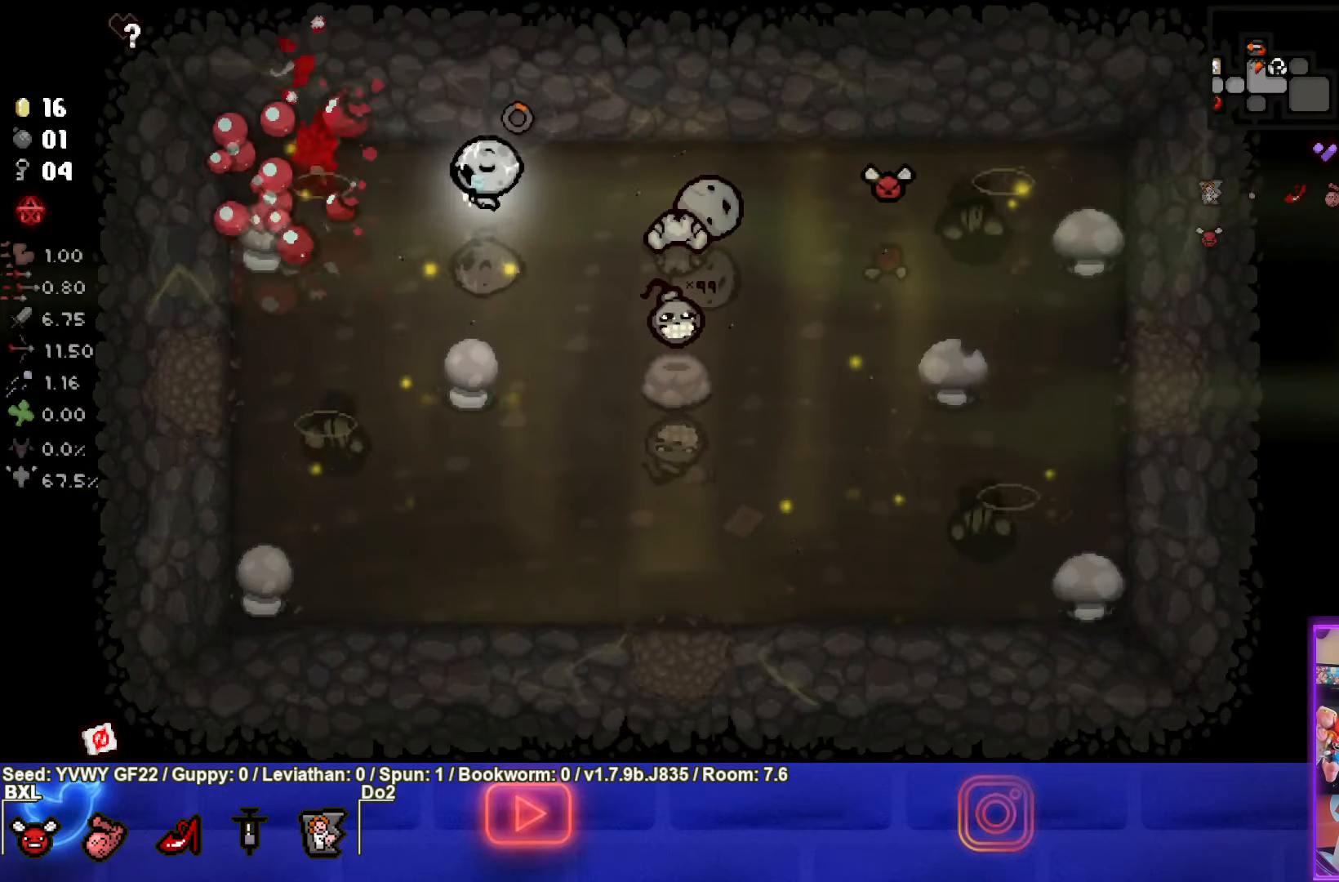
{"buttons": ["TRIANGLE"], "left_stick": "down", "events": [[184, "CROSS", "down"], [334, "left_stick", "down"], [500, "CROSS", "up"], [500, "SQUARE", "up"], [500, "TRIANGLE", "down"]]}
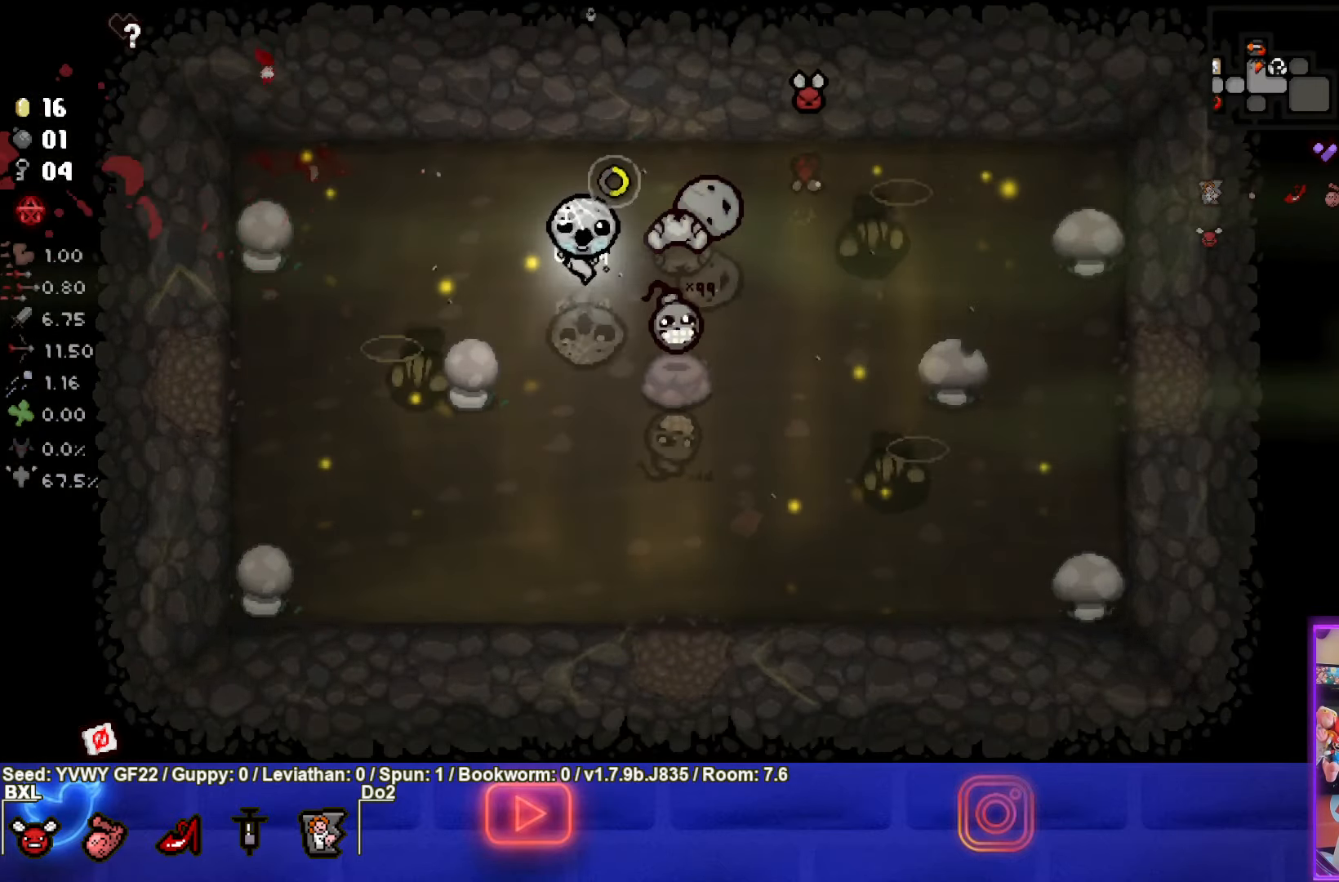
{"buttons": ["TRIANGLE"], "left_stick": "down-left", "events": [[500, "left_stick", "down-left"]]}
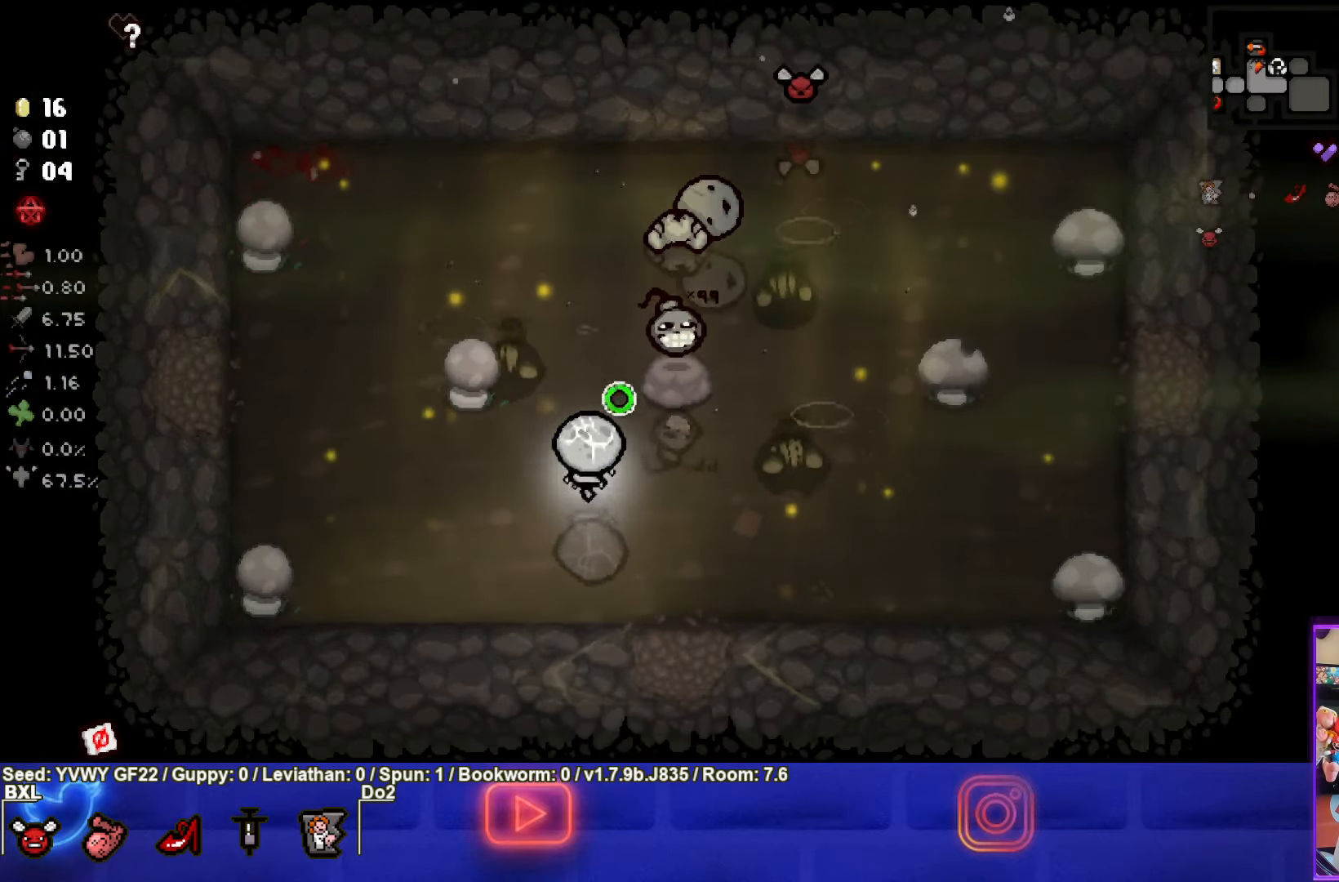
{"buttons": ["CIRCLE"], "left_stick": "up-left", "events": [[67, "CIRCLE", "down"], [167, "TRIANGLE", "up"], [167, "left_stick", "left"], [350, "left_stick", "up-left"]]}
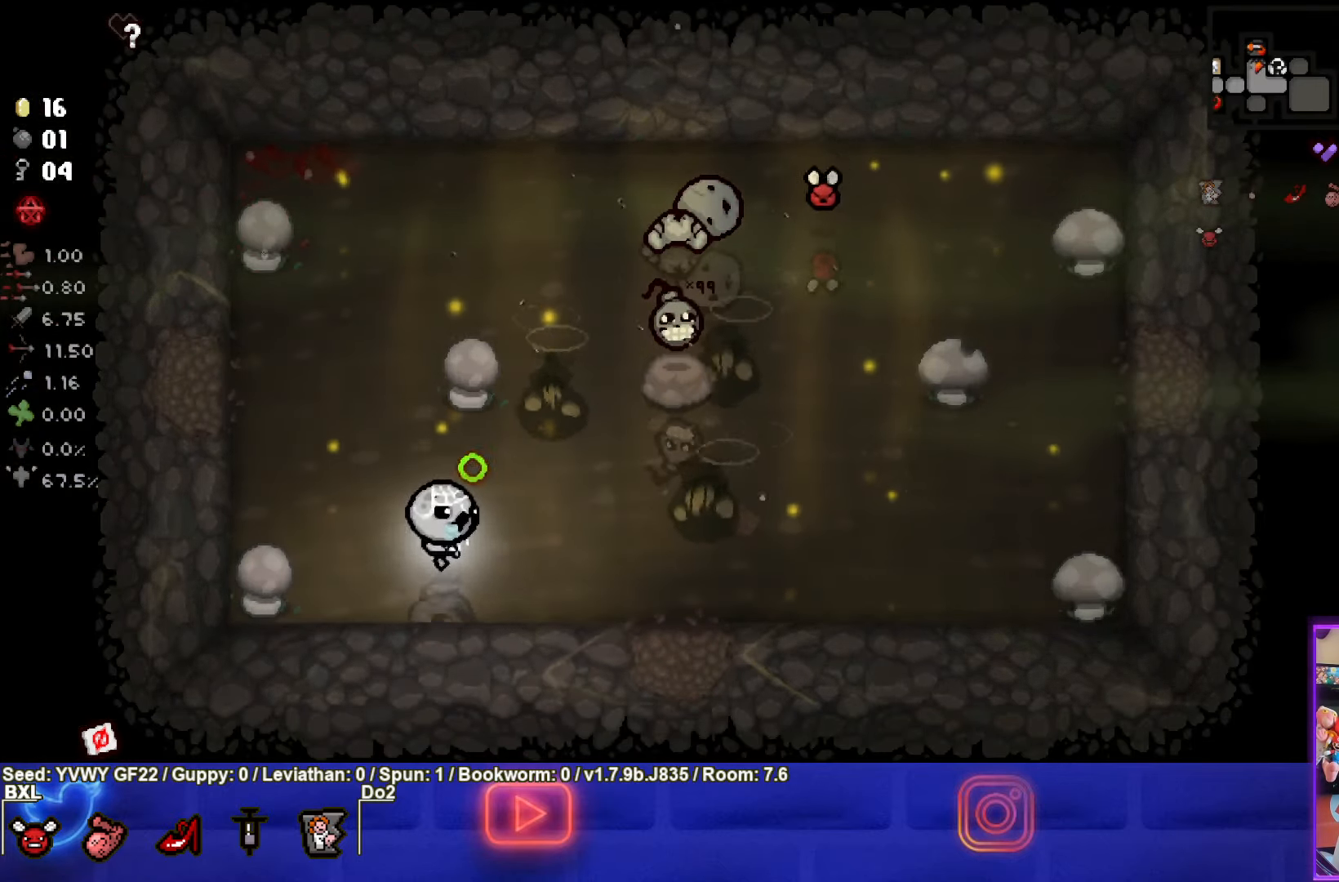
{"buttons": ["CIRCLE"], "left_stick": "left", "events": [[84, "left_stick", "up"], [267, "CIRCLE", "up"], [334, "CIRCLE", "down"], [350, "left_stick", "left"]]}
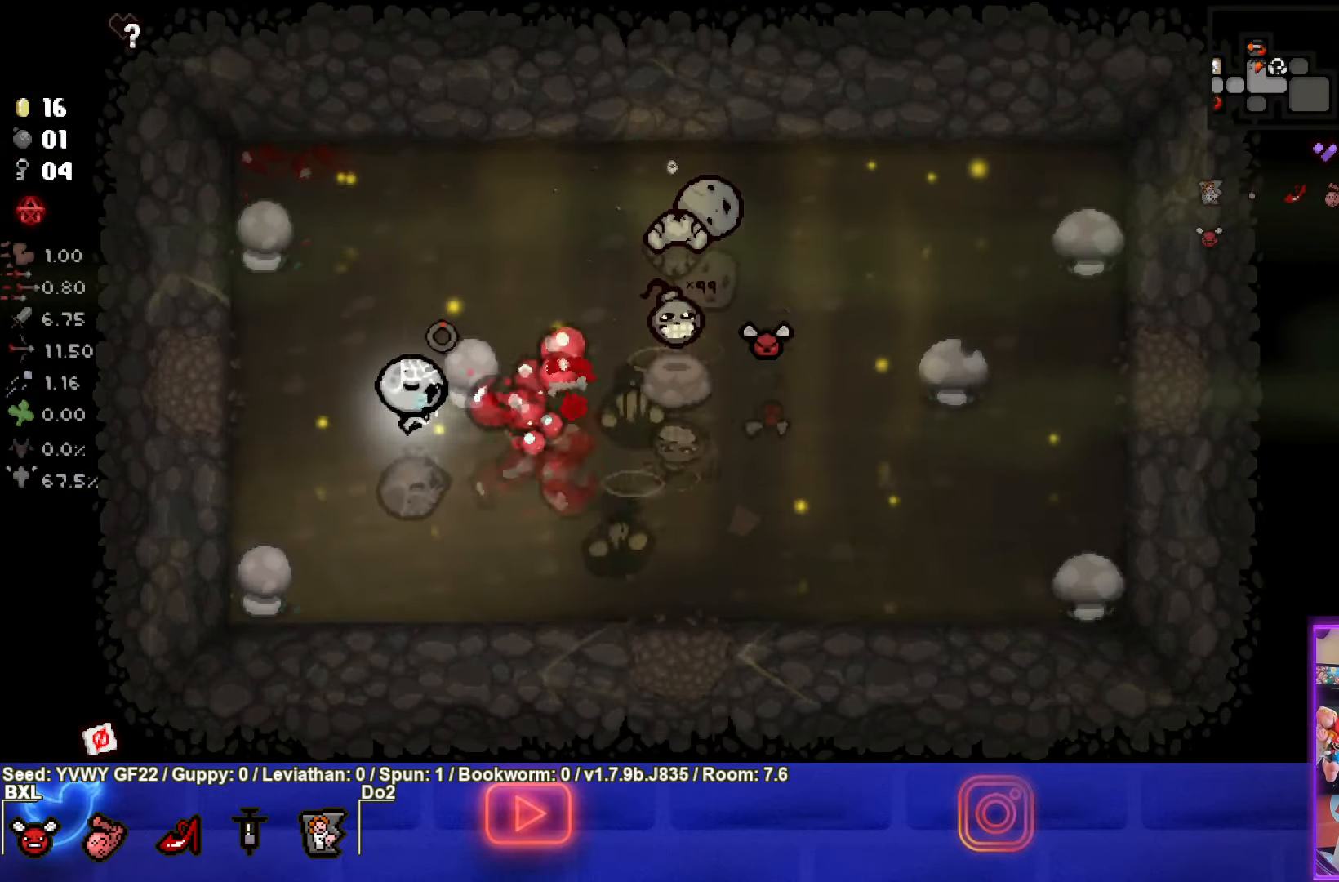
{"buttons": ["CROSS"], "left_stick": "up-right", "events": [[33, "left_stick", "center"], [100, "left_stick", "left"], [316, "left_stick", "up"], [400, "CROSS", "down"], [450, "CIRCLE", "up"], [483, "left_stick", "up-right"]]}
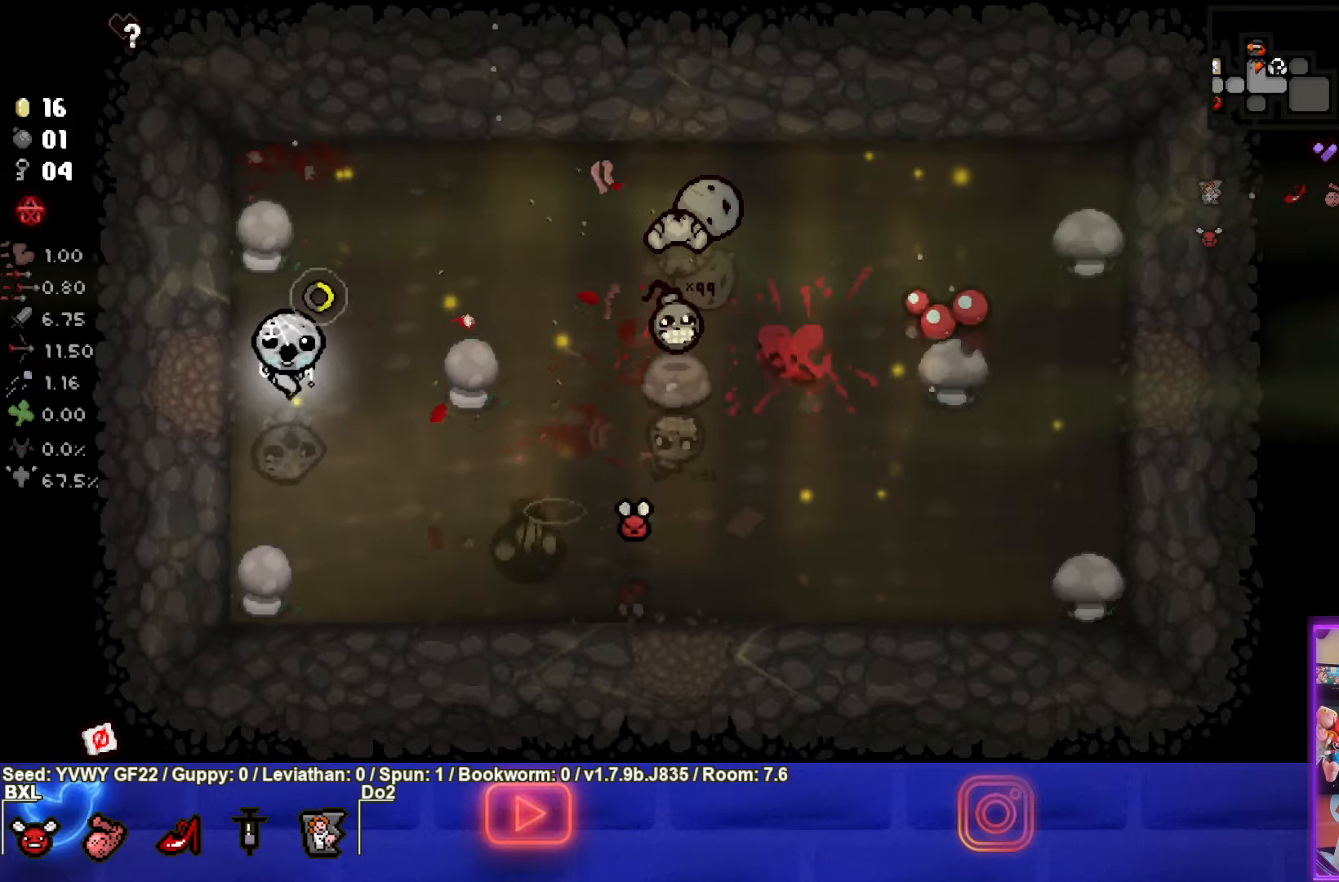
{"buttons": ["CROSS"], "left_stick": "up-right", "events": [[300, "left_stick", "center"], [500, "left_stick", "up-right"]]}
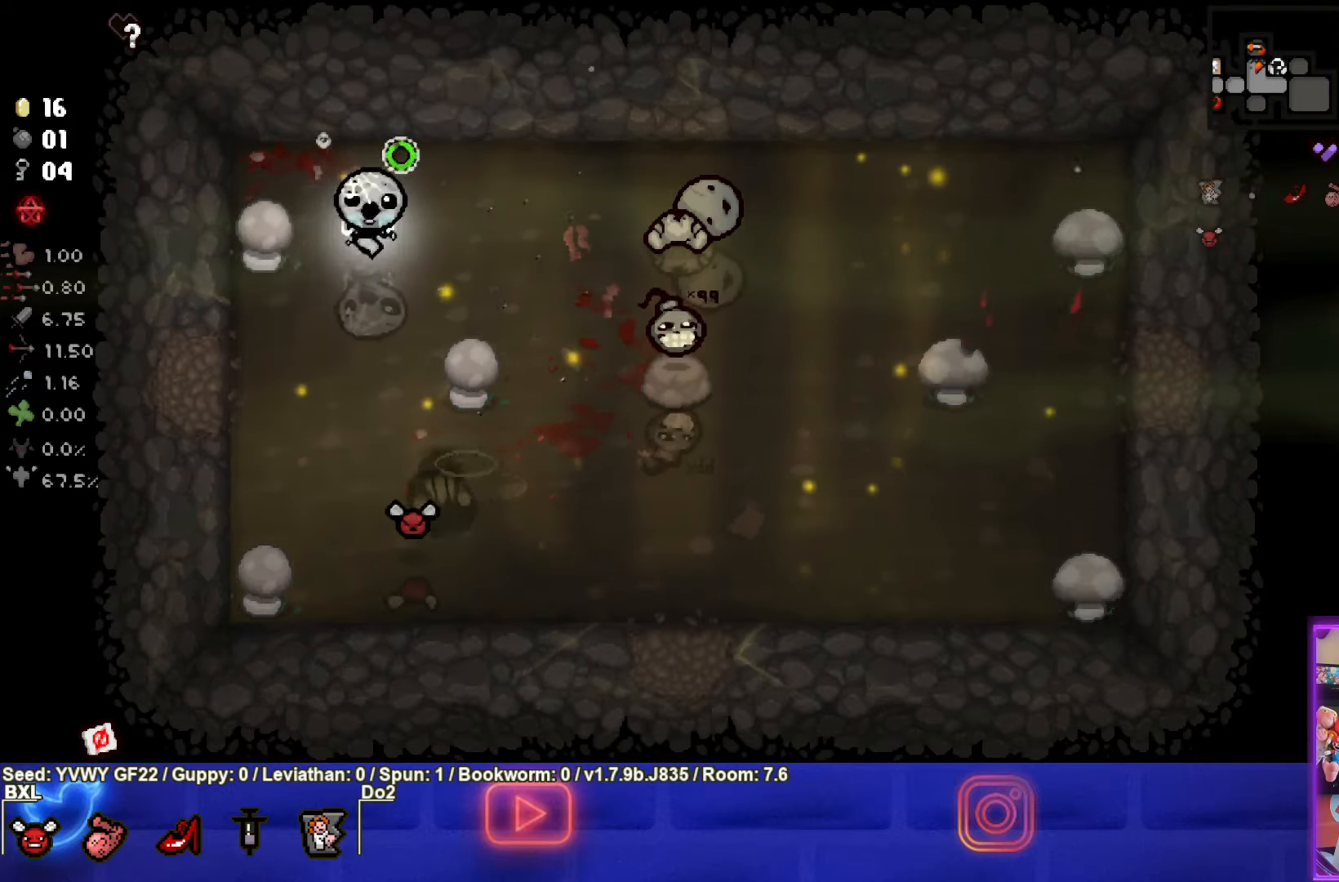
{"buttons": [], "left_stick": "up", "events": [[133, "left_stick", "center"], [300, "left_stick", "down"], [483, "CROSS", "up"], [500, "left_stick", "up"]]}
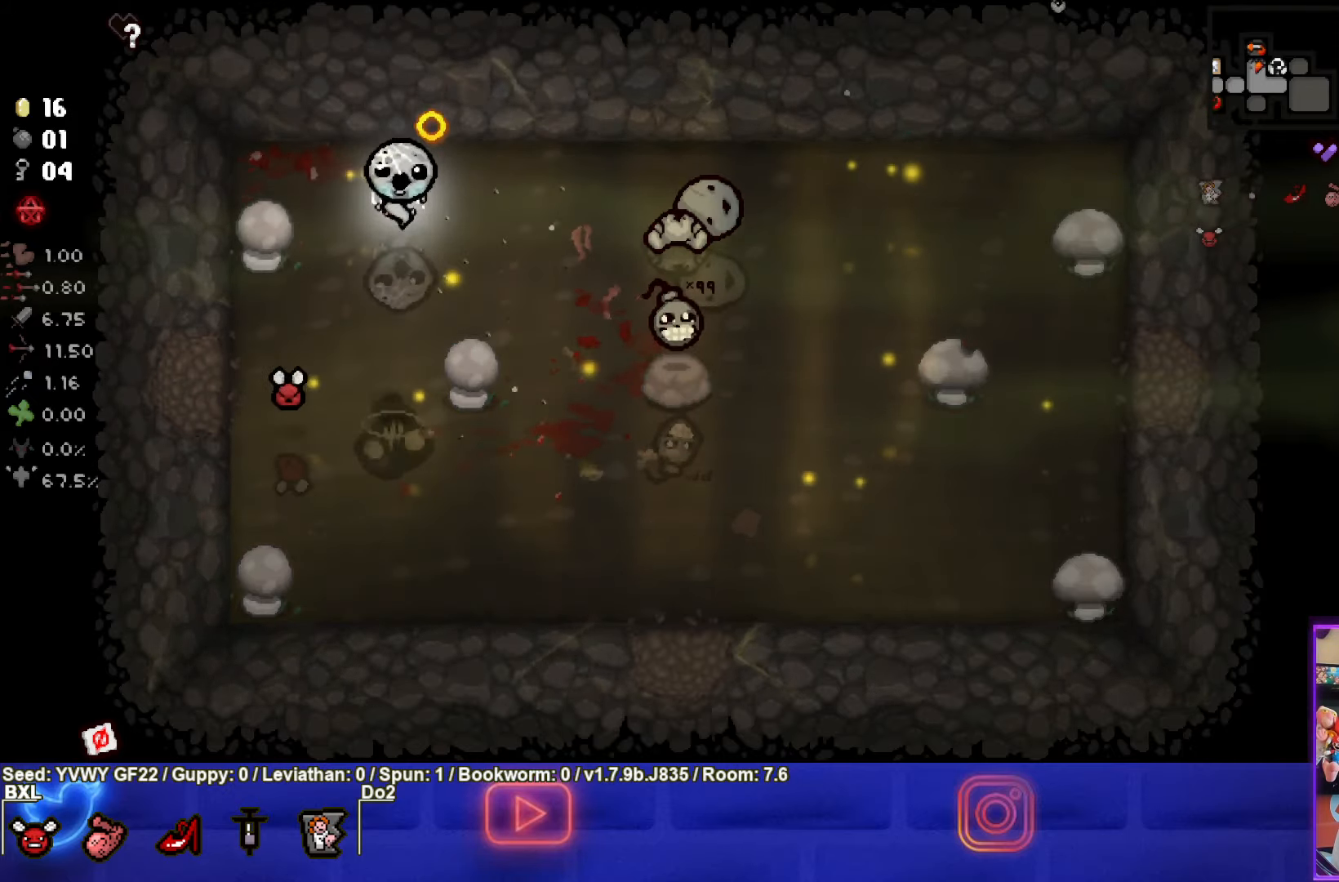
{"buttons": [], "left_stick": "down-right", "events": [[16, "left_stick", "up-right"], [300, "left_stick", "down-right"]]}
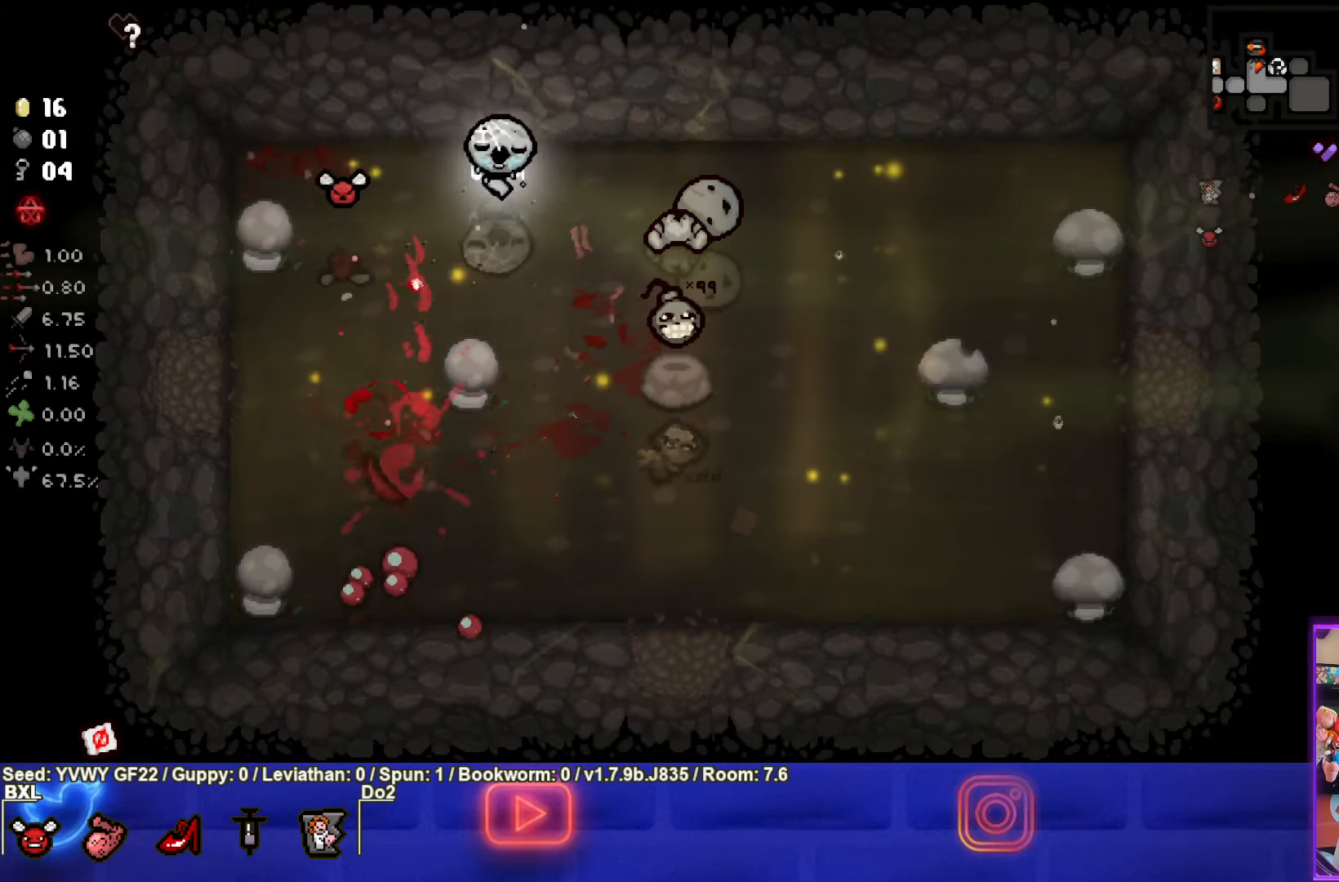
{"buttons": [], "left_stick": "down-left", "events": [[500, "left_stick", "down-left"]]}
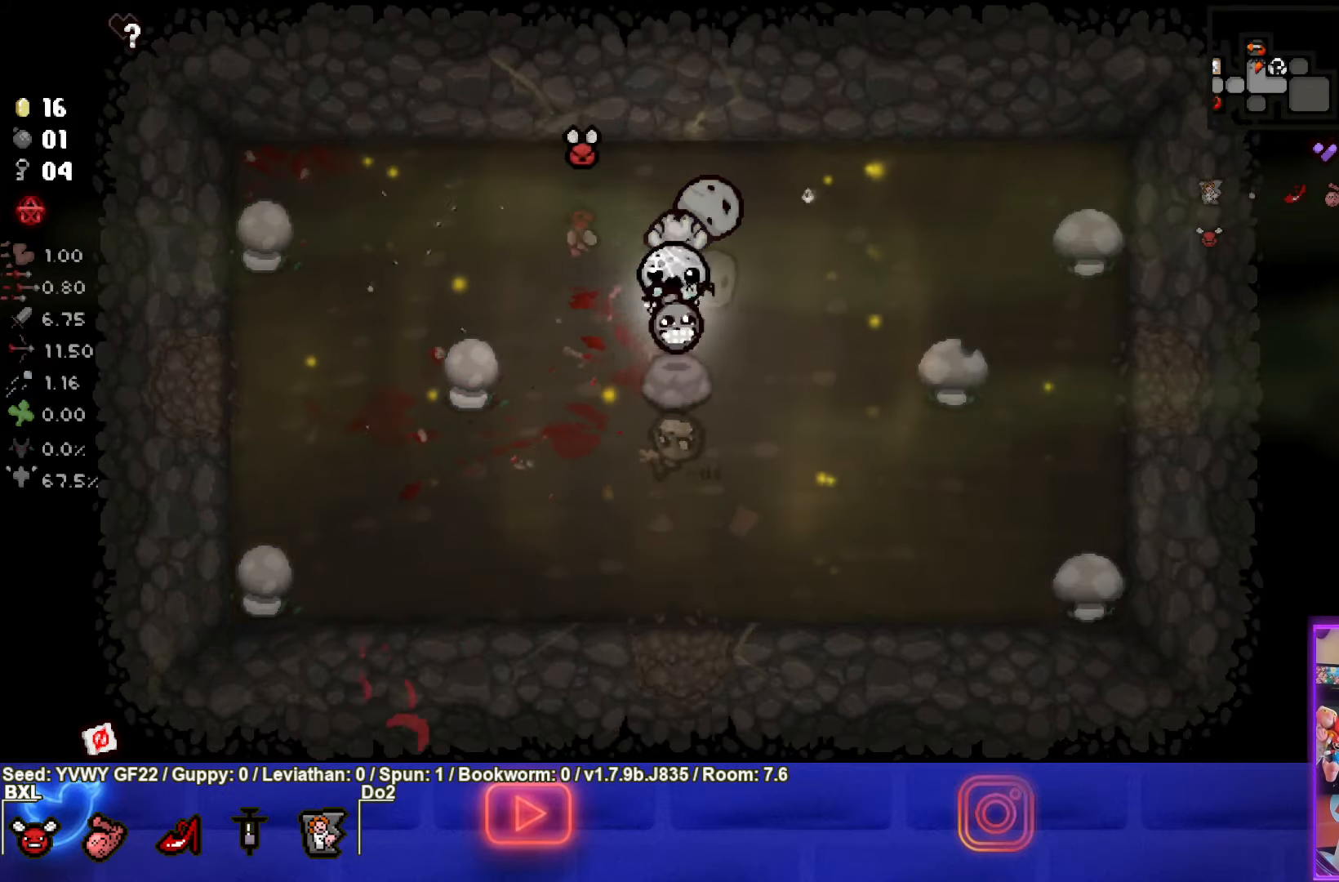
{"buttons": [], "left_stick": "left", "events": [[33, "left_stick", "left"]]}
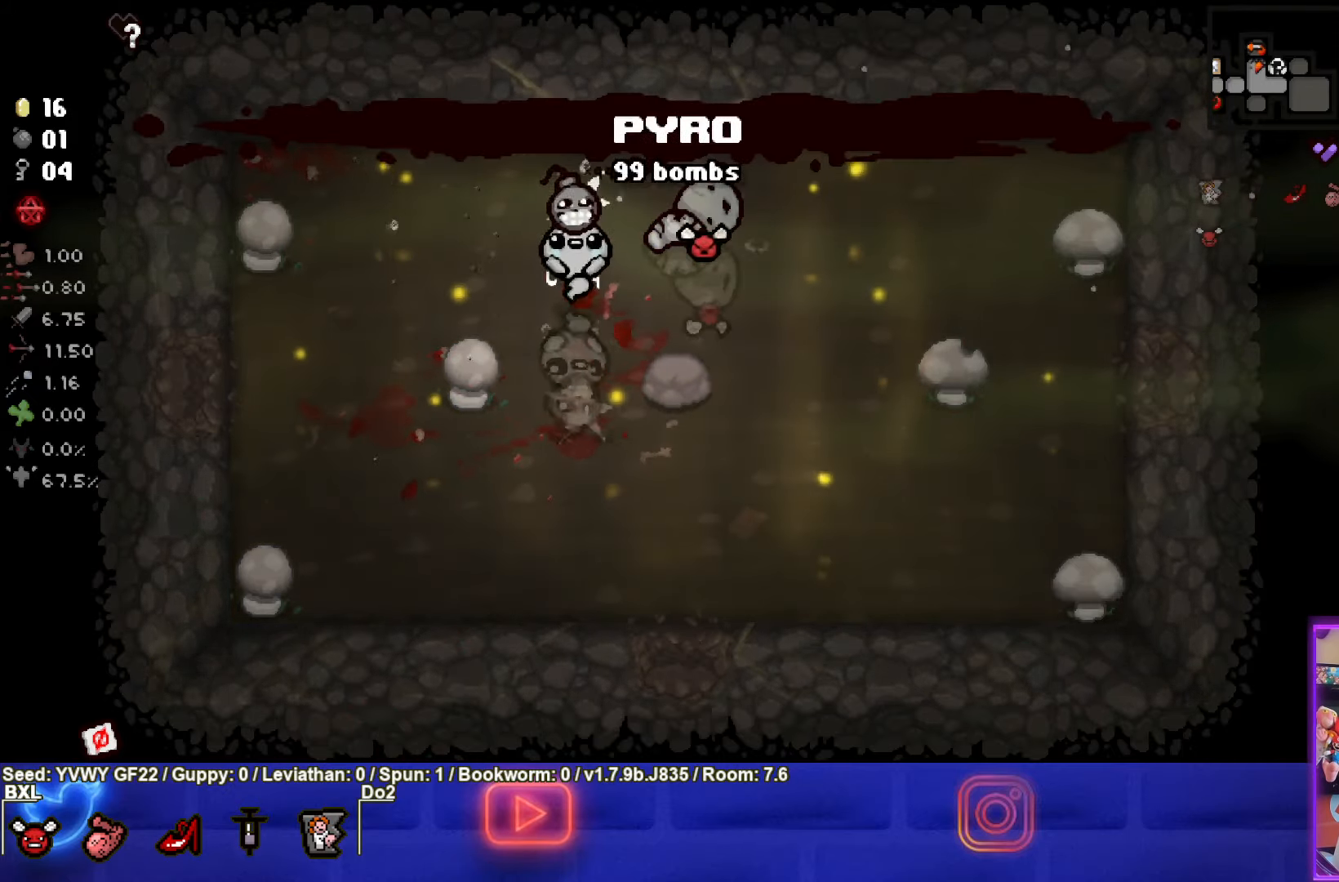
{"buttons": [], "left_stick": "center", "events": [[216, "left_stick", "center"]]}
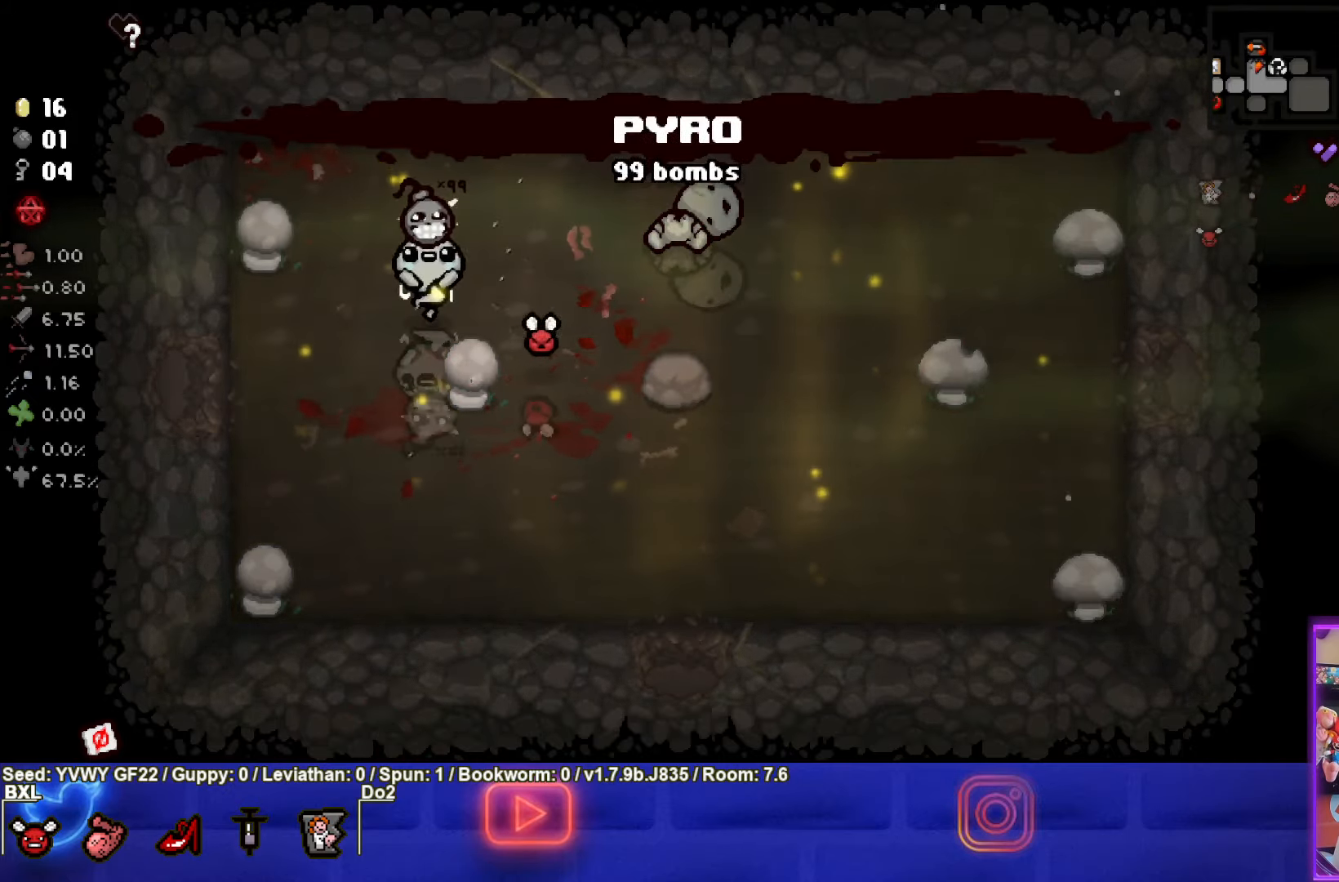
{"buttons": [], "left_stick": "center", "events": [[316, "left_stick", "left"], [483, "left_stick", "center"]]}
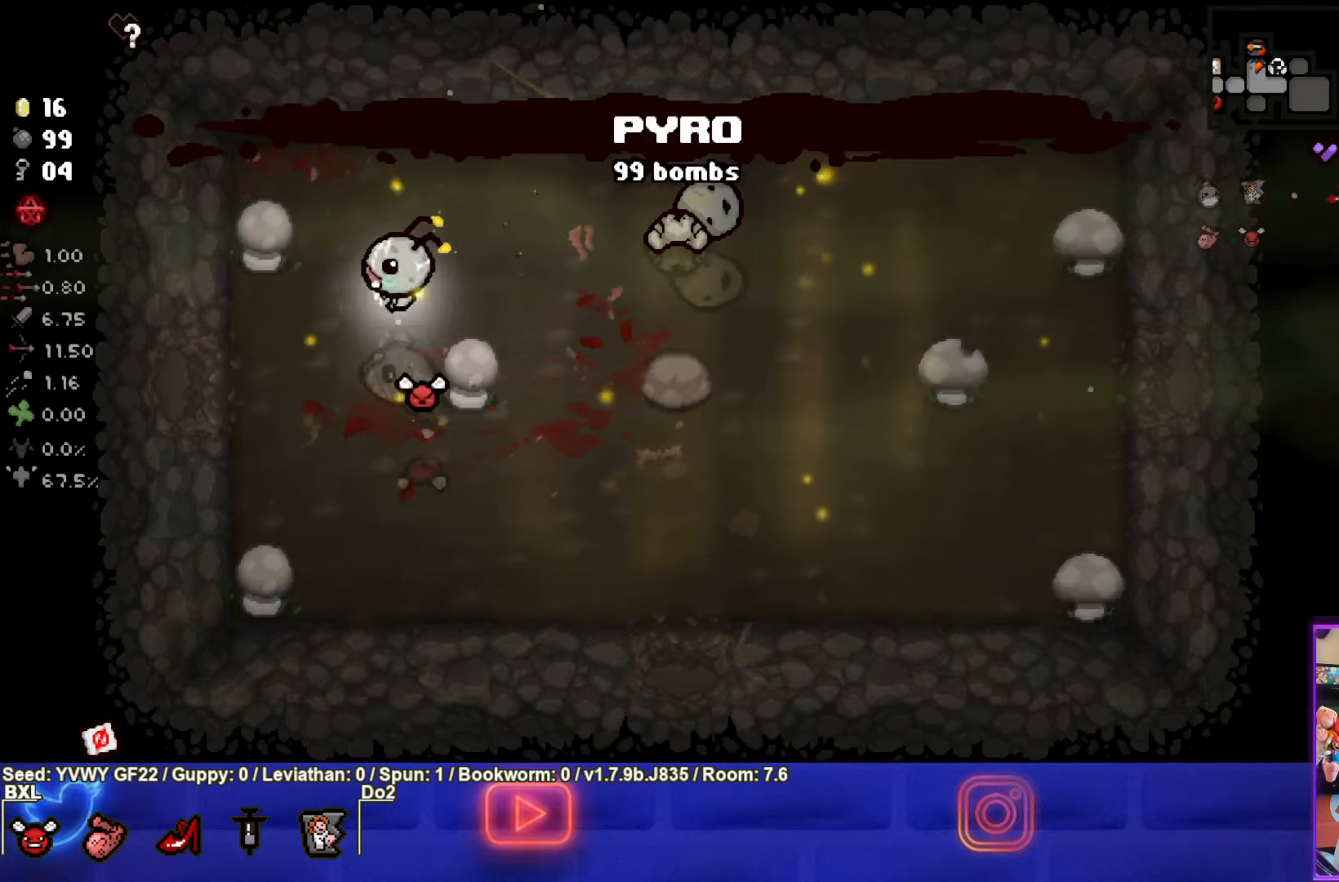
{"buttons": [], "left_stick": "down-right", "events": [[150, "L1", "down"], [150, "left_stick", "down-right"], [250, "L1", "up"]]}